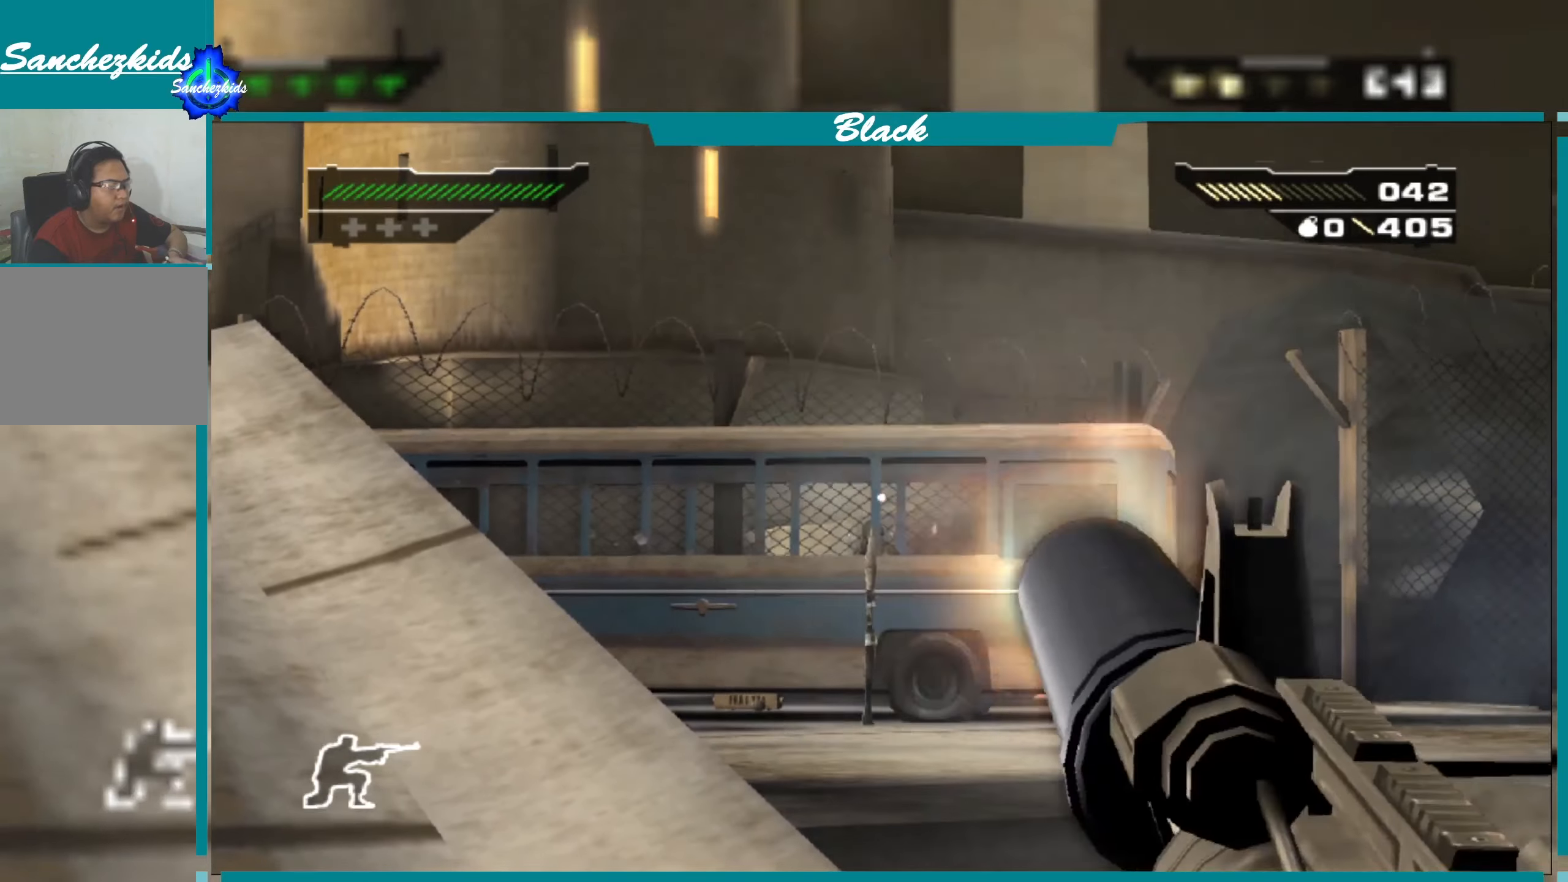
Gameplay with a controller (PlayStation layout); each line is a JSON object with the inputs held at the frame after it. "events" lists button and stick changes between this image and that frame as [ms after this image, input, new state], when the widget could be followed in between.
{"buttons": ["L1"], "left_stick": "center", "right_stick": "center", "events": [[33, "right_stick", "center"]]}
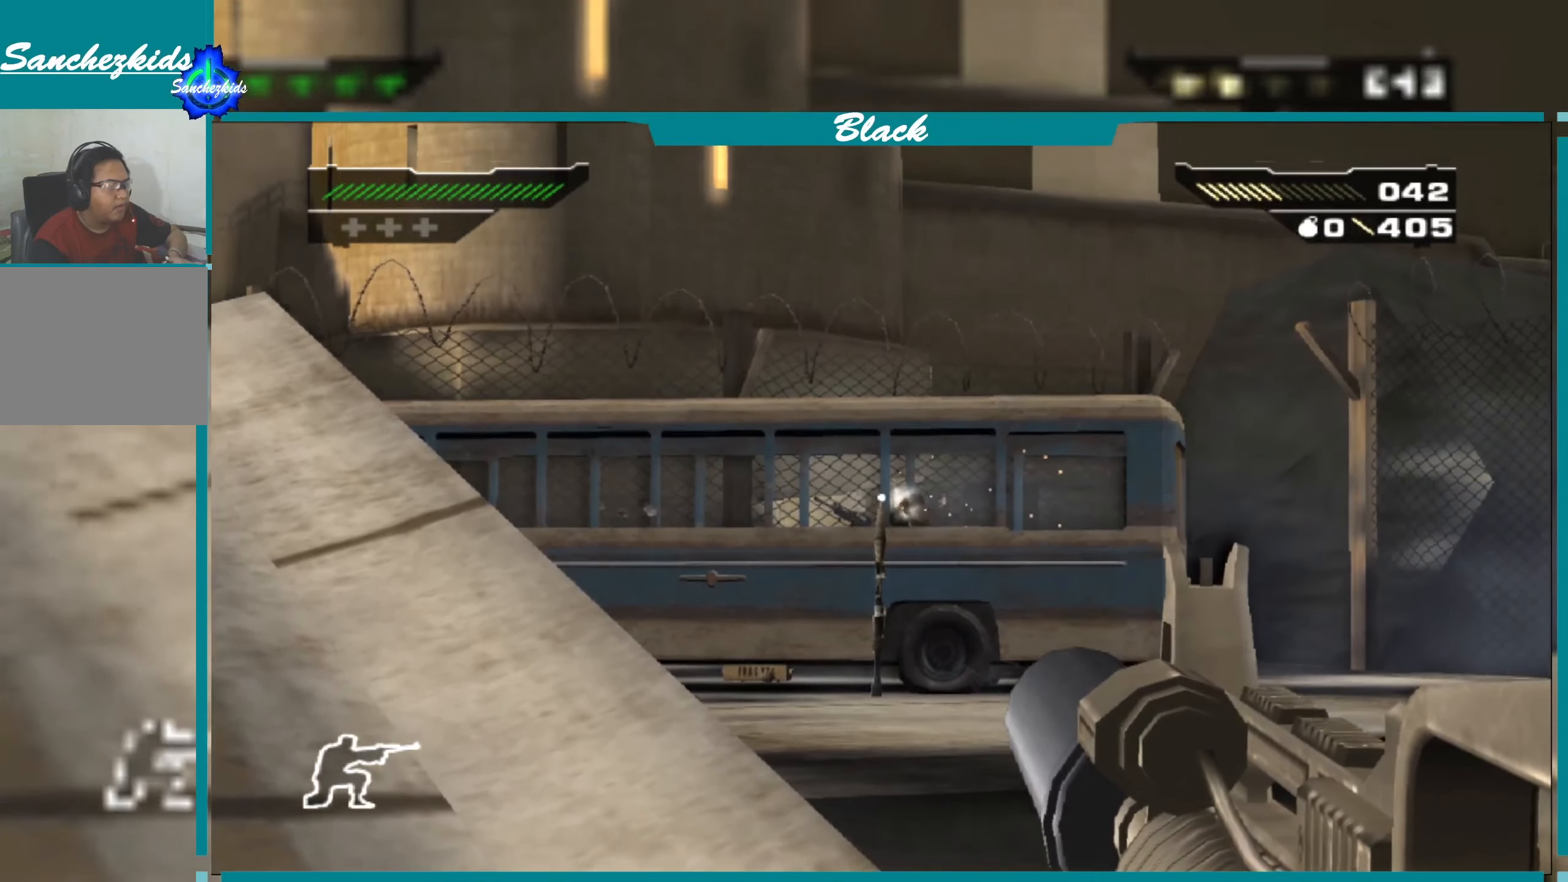
{"buttons": [], "left_stick": "left", "right_stick": "center", "events": [[250, "L1", "up"], [466, "left_stick", "left"]]}
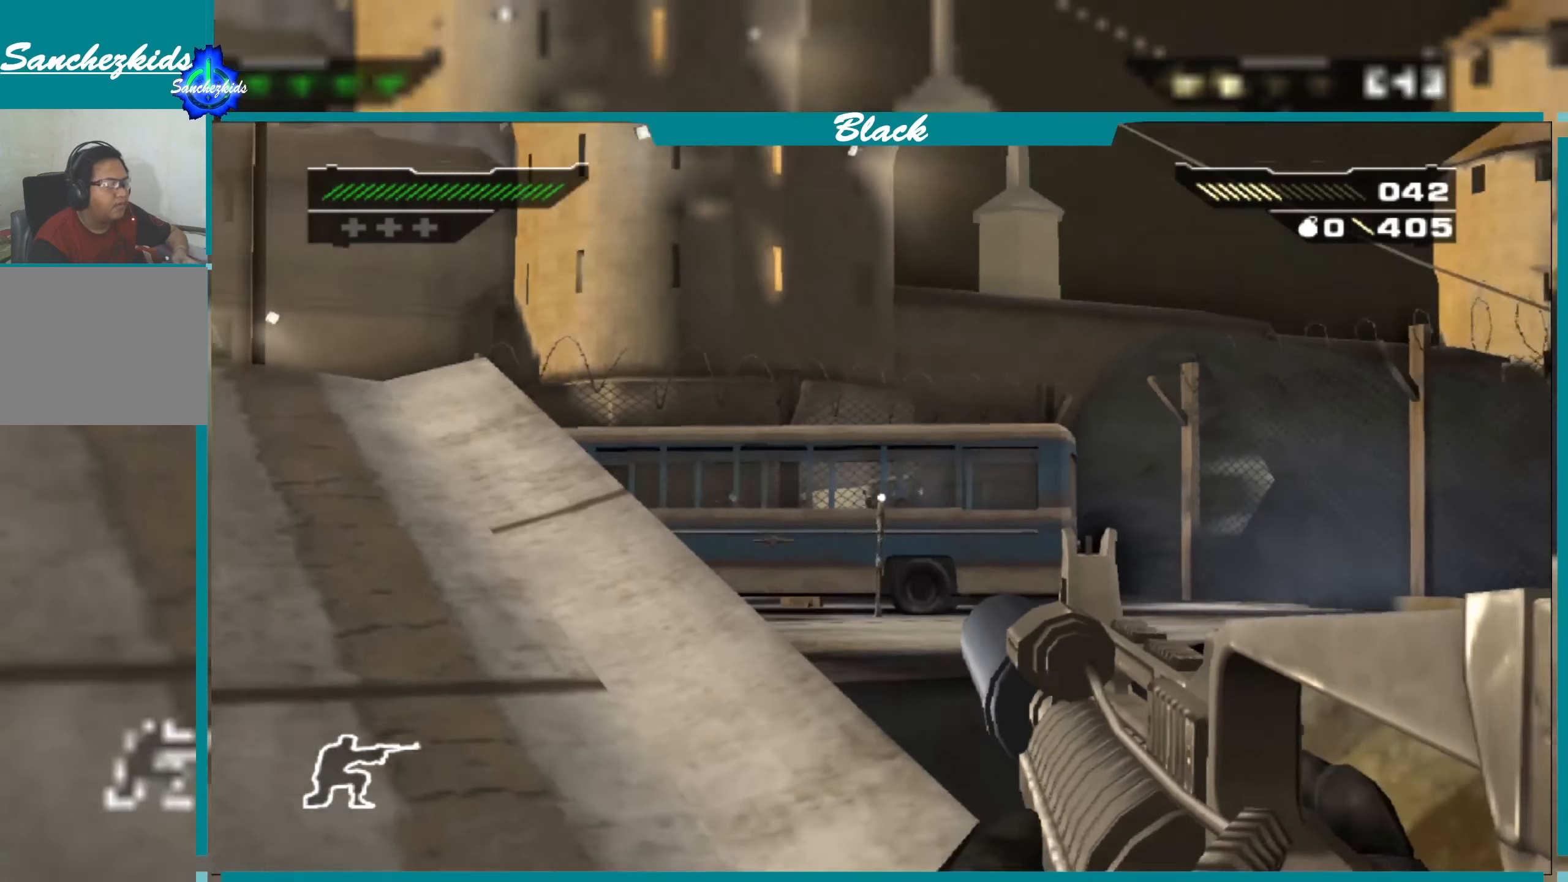
{"buttons": [], "left_stick": "up", "right_stick": "center", "events": [[83, "right_stick", "down-left"], [133, "left_stick", "up-left"], [200, "right_stick", "center"], [266, "left_stick", "up"], [350, "CIRCLE", "down"], [483, "CIRCLE", "up"]]}
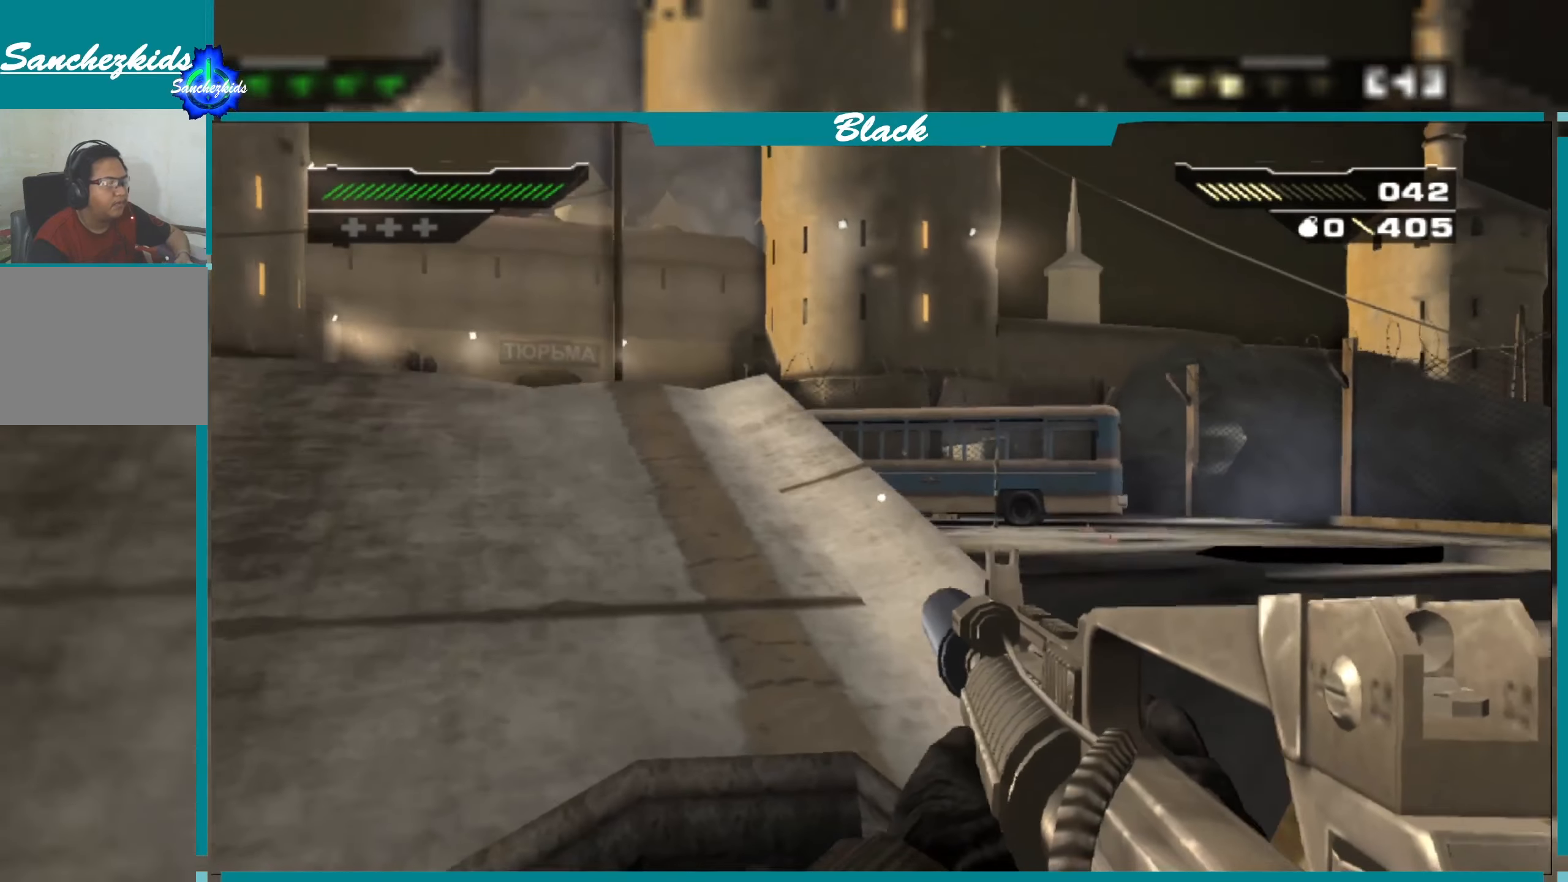
{"buttons": [], "left_stick": "up", "right_stick": "center", "events": [[100, "left_stick", "up-left"], [283, "right_stick", "down-left"], [416, "right_stick", "center"], [500, "left_stick", "up"]]}
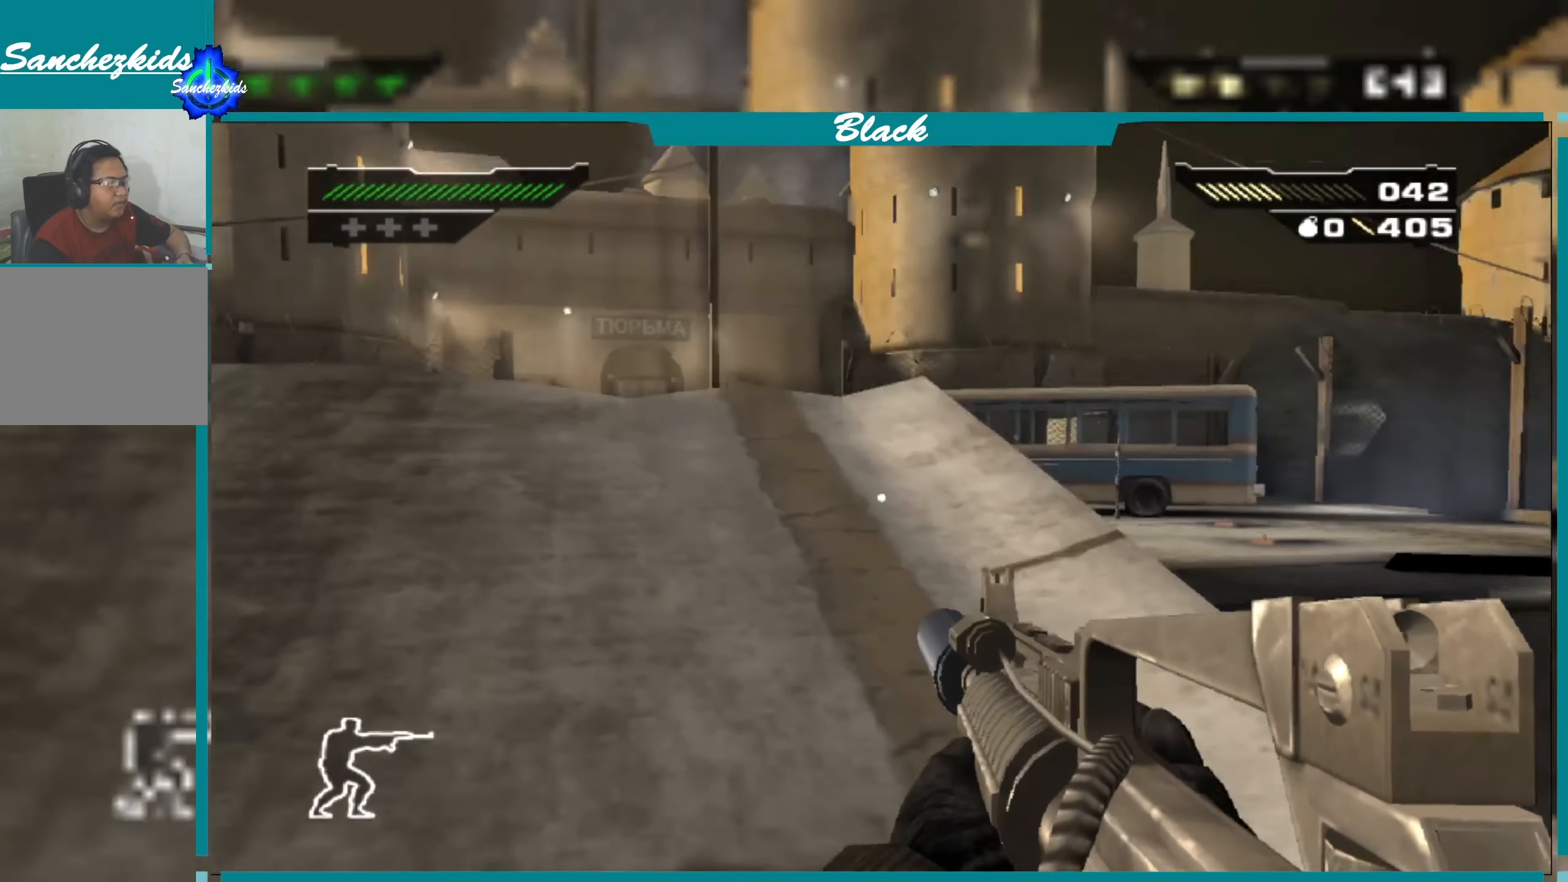
{"buttons": [], "left_stick": "up", "right_stick": "center", "events": [[316, "right_stick", "down-left"], [466, "right_stick", "center"]]}
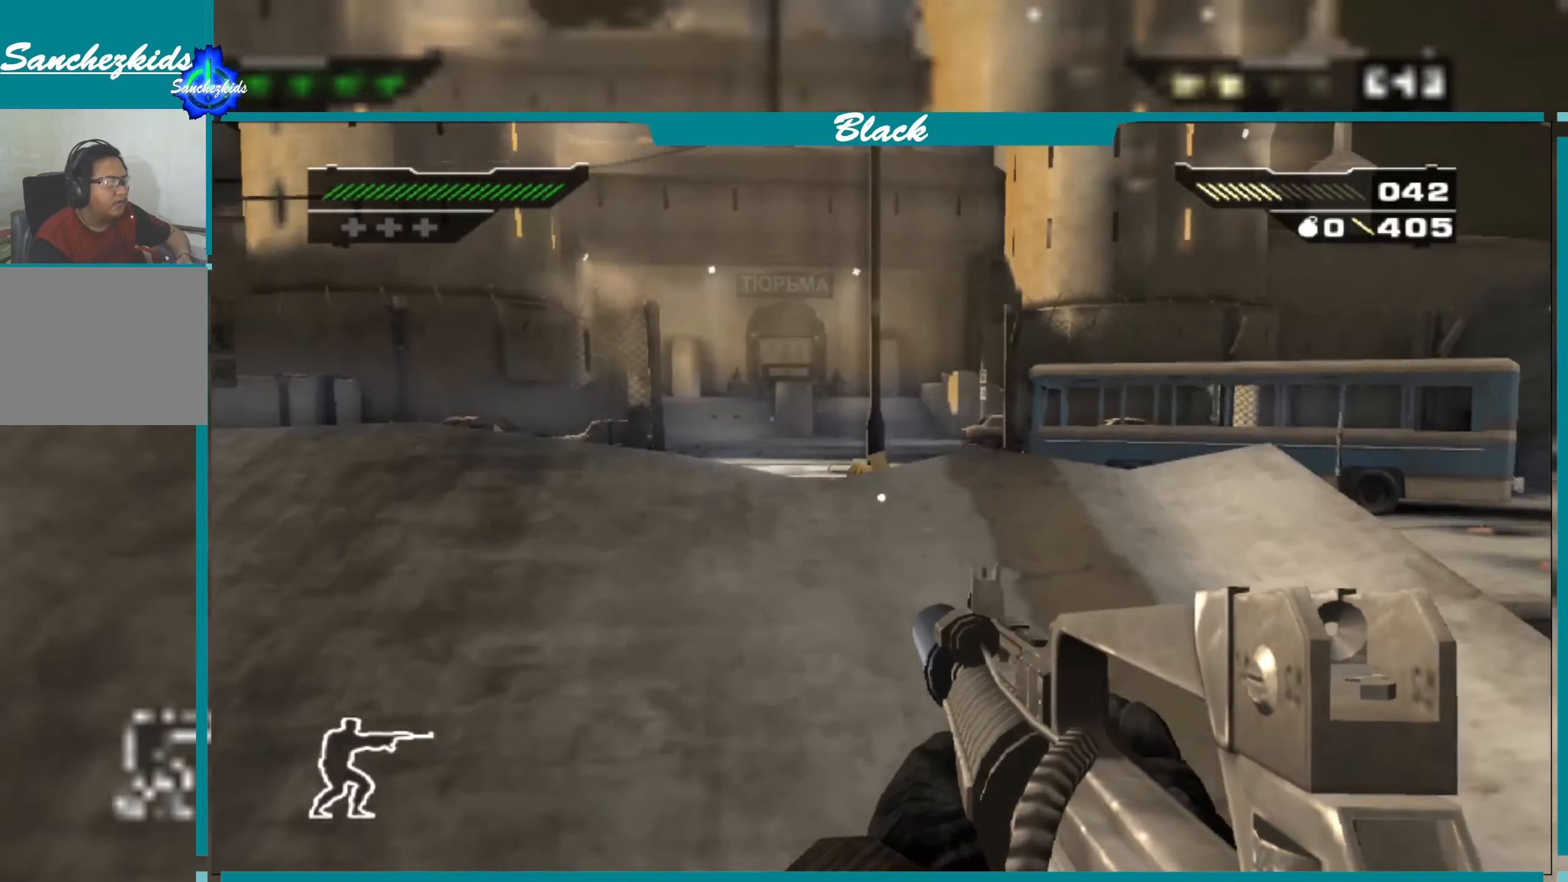
{"buttons": [], "left_stick": "center", "right_stick": "center", "events": [[316, "left_stick", "center"]]}
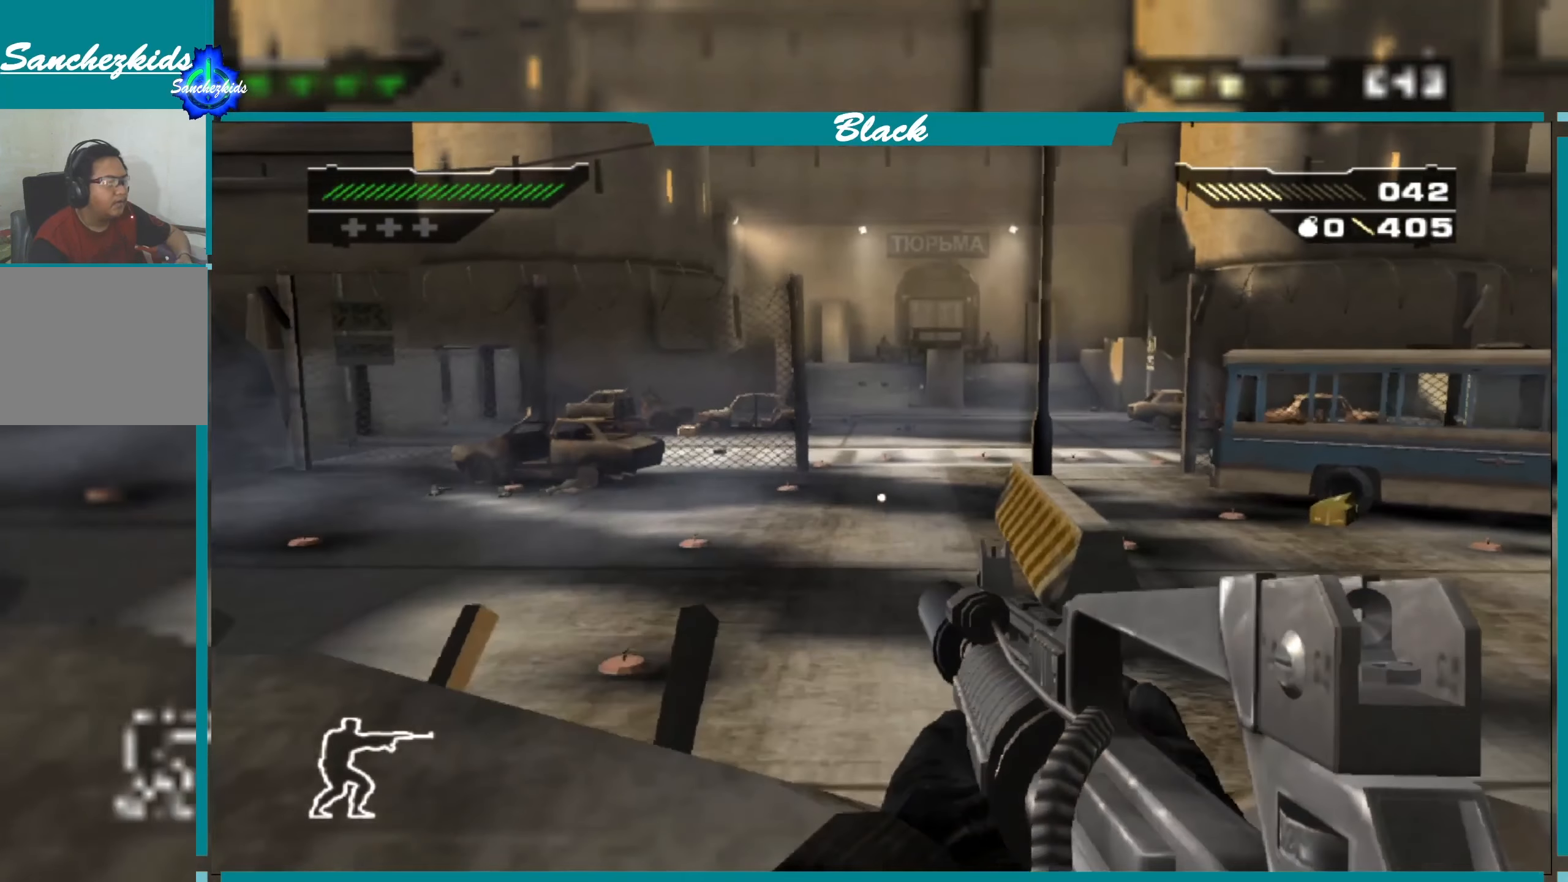
{"buttons": [], "left_stick": "left", "right_stick": "center", "events": [[316, "left_stick", "left"]]}
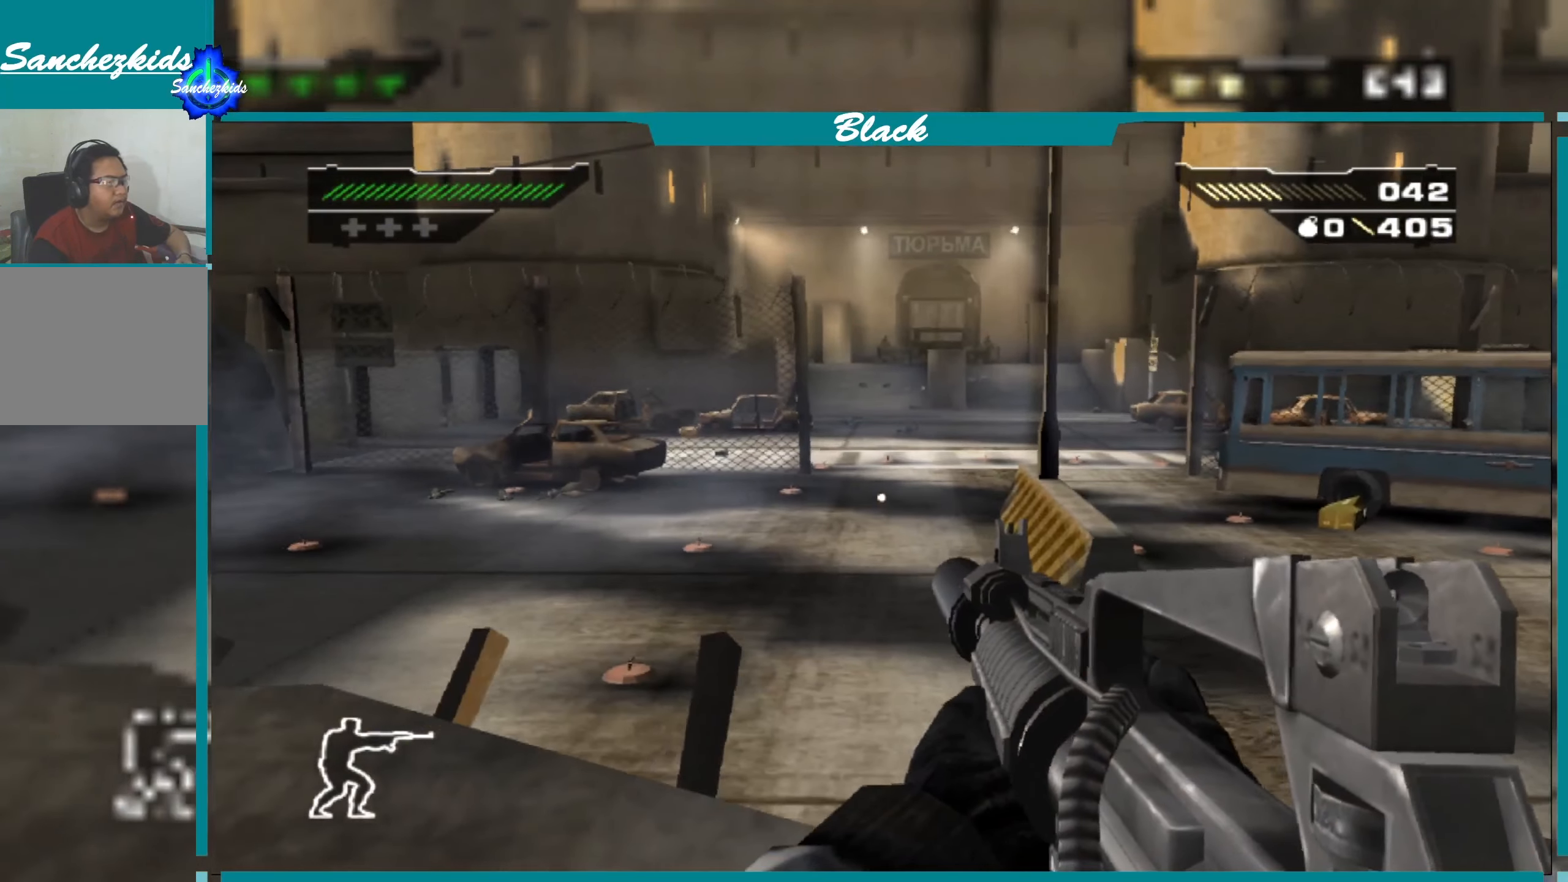
{"buttons": [], "left_stick": "center", "right_stick": "center", "events": [[33, "right_stick", "left"], [133, "left_stick", "center"], [133, "right_stick", "down-left"], [250, "right_stick", "center"]]}
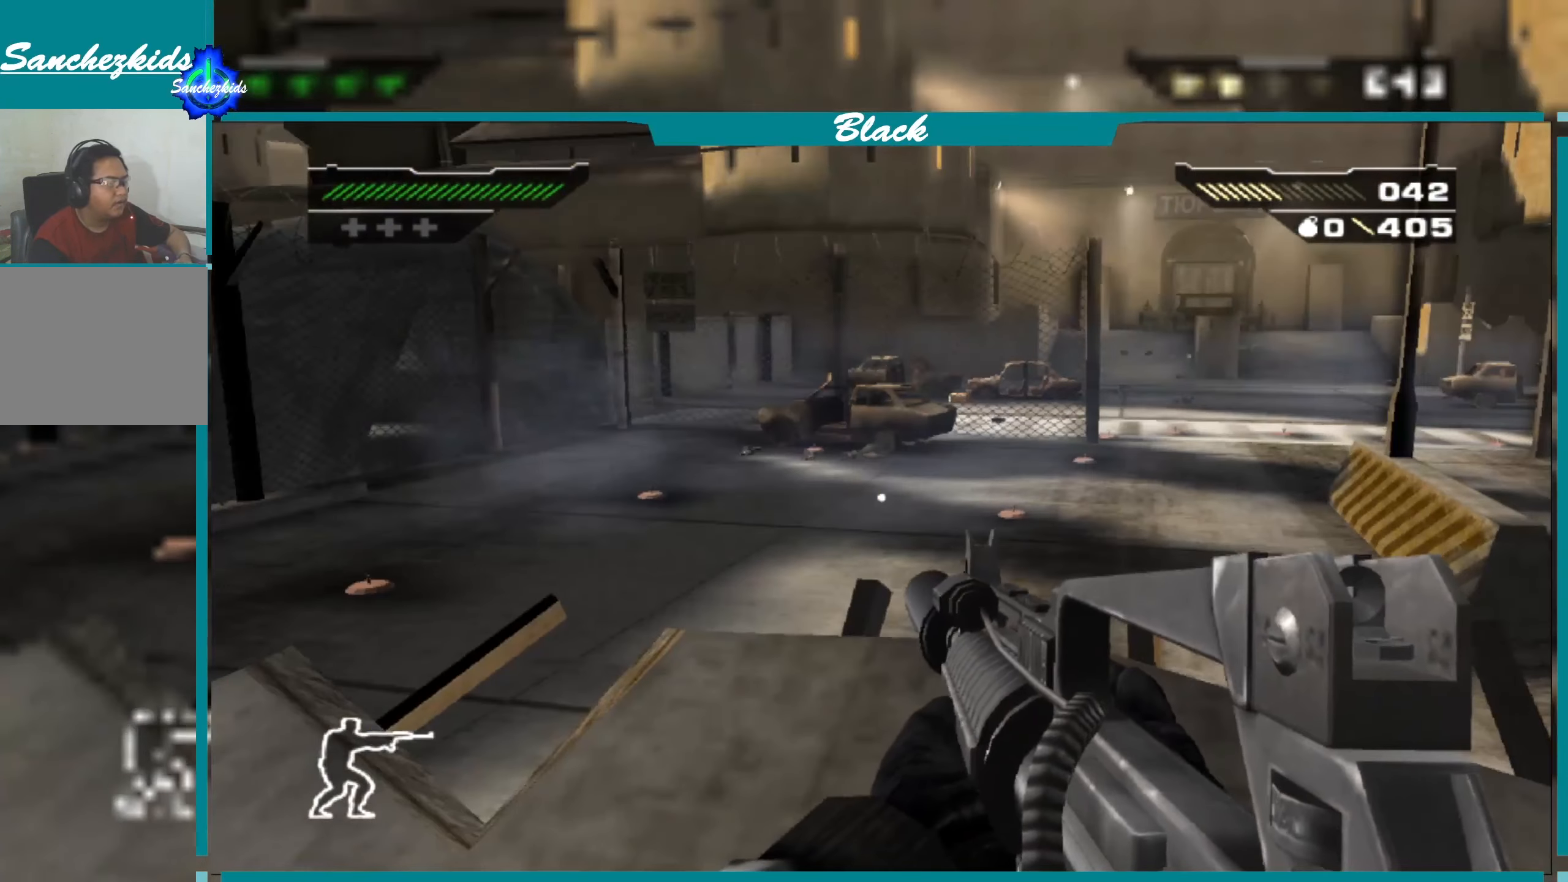
{"buttons": [], "left_stick": "up", "right_stick": "center", "events": [[133, "right_stick", "down"], [366, "right_stick", "right"], [383, "left_stick", "up"], [417, "right_stick", "center"]]}
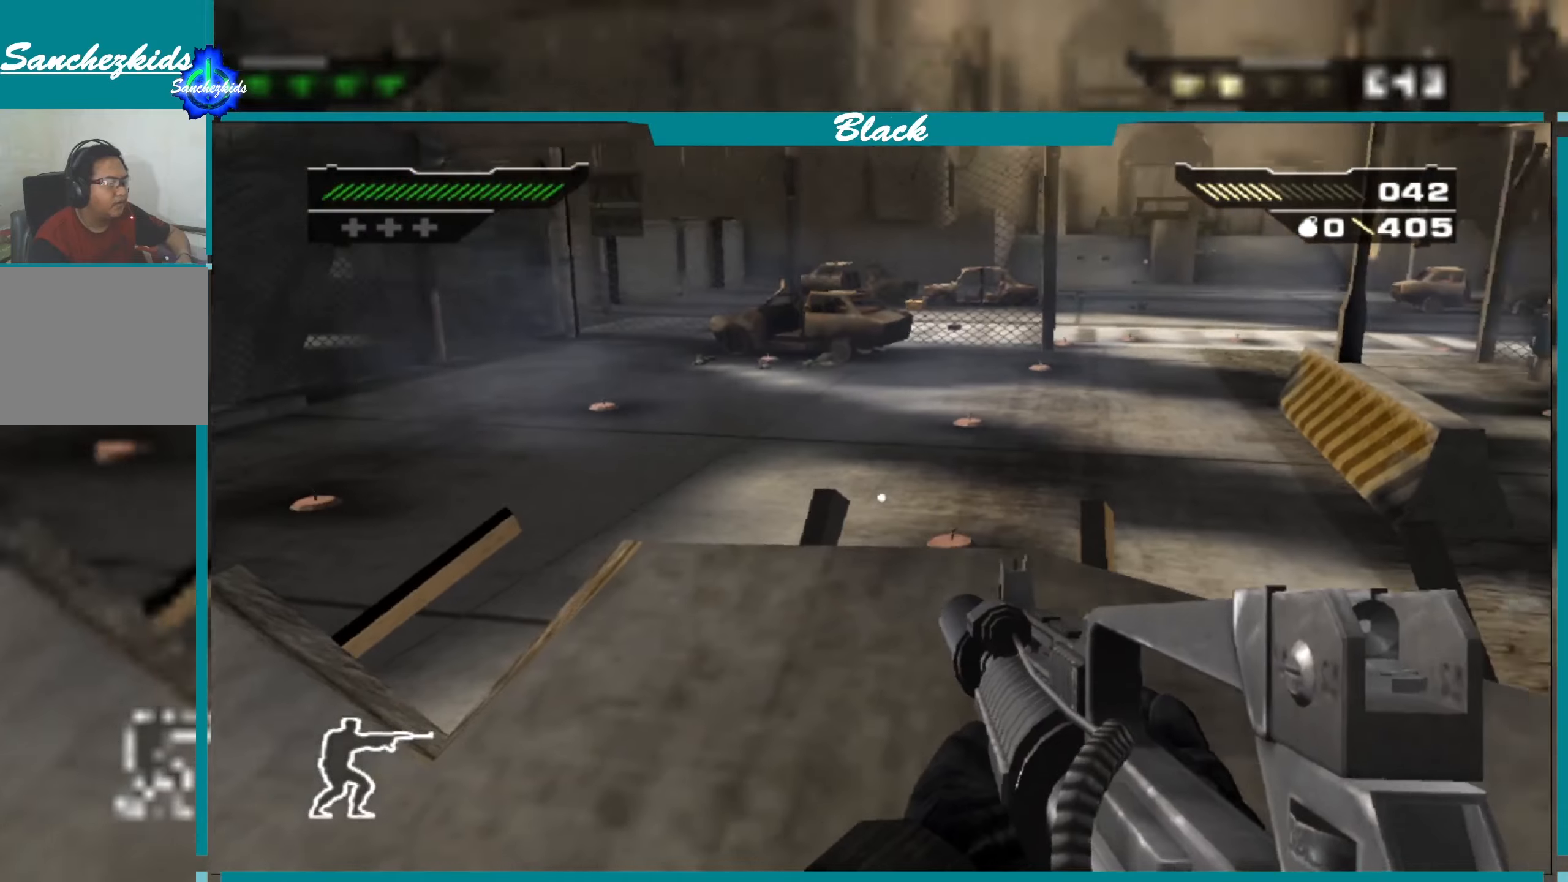
{"buttons": [], "left_stick": "center", "right_stick": "center", "events": [[83, "left_stick", "center"], [333, "right_stick", "down"], [483, "right_stick", "center"]]}
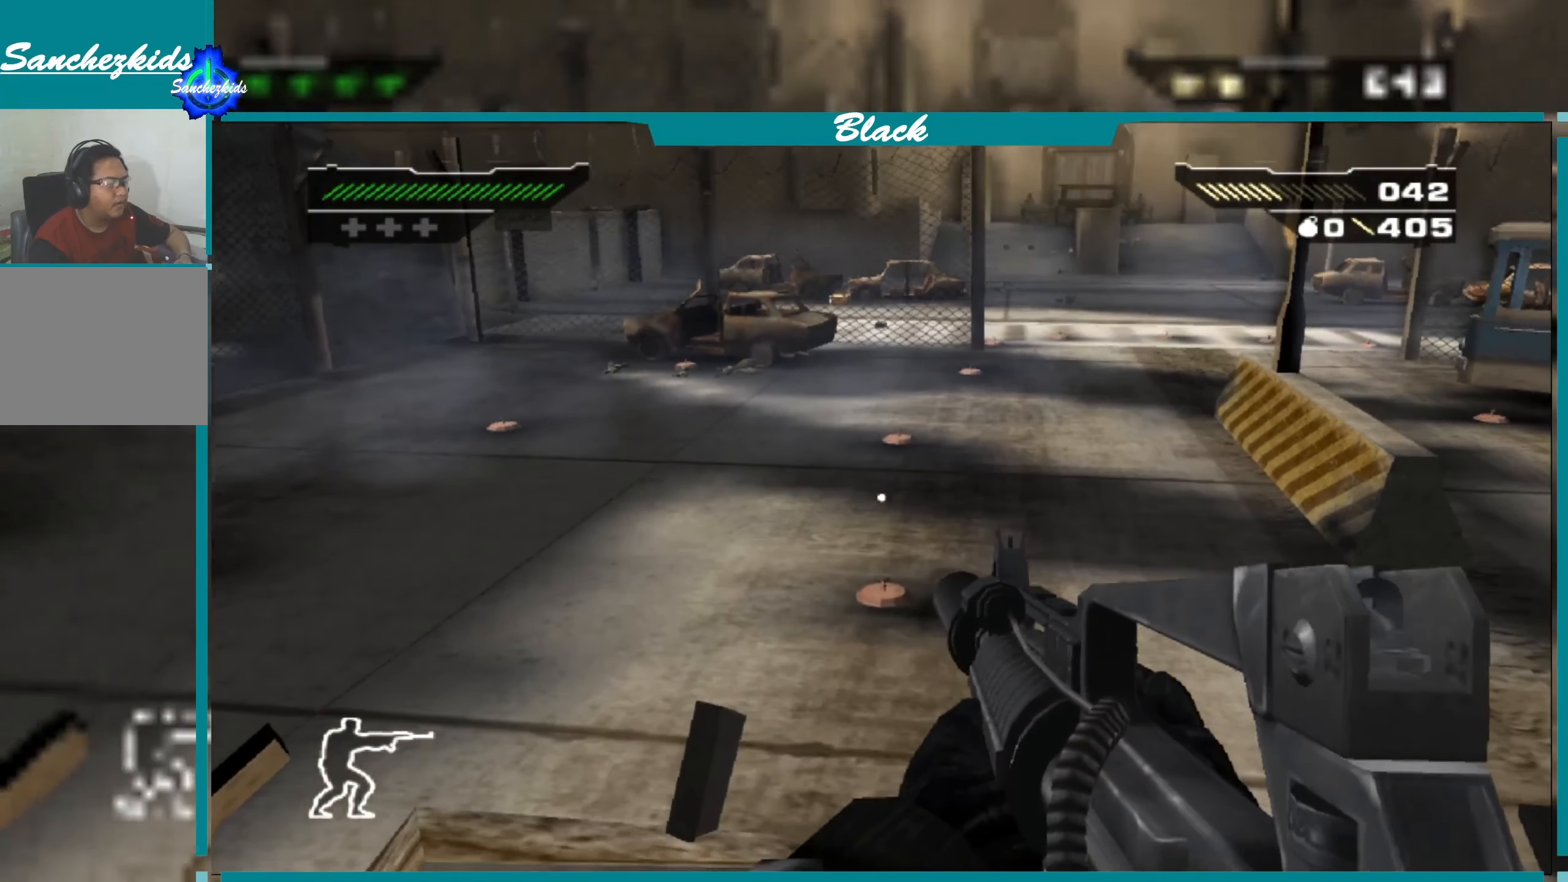
{"buttons": [], "left_stick": "down-right", "right_stick": "up", "events": [[183, "left_stick", "down"], [267, "right_stick", "up"], [283, "left_stick", "down-right"]]}
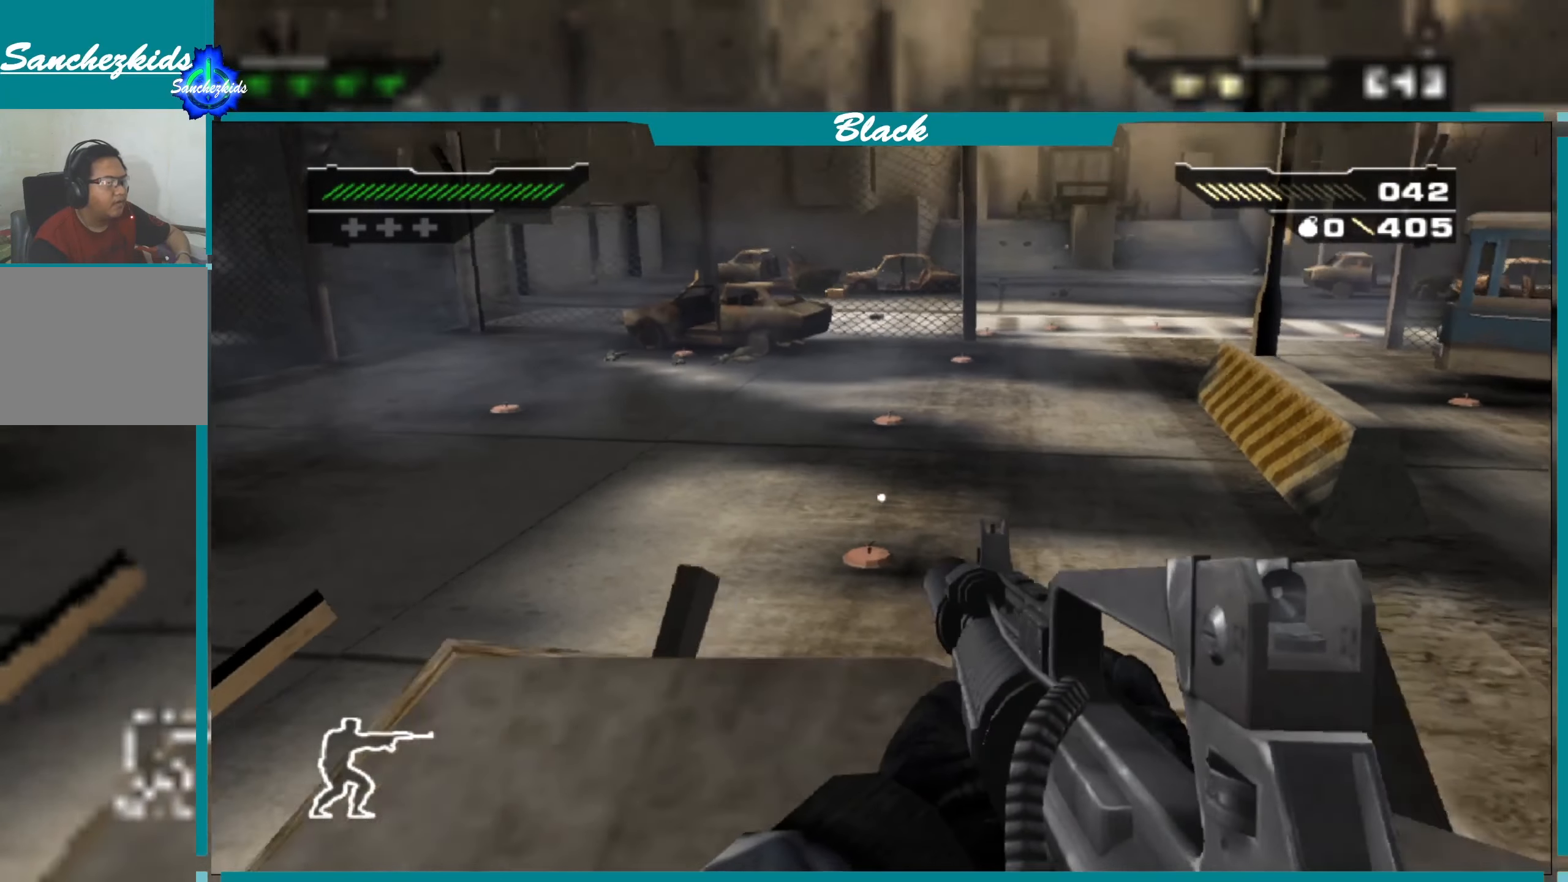
{"buttons": ["DPAD_RIGHT"], "left_stick": "center", "right_stick": "center", "events": [[100, "left_stick", "center"], [250, "right_stick", "center"], [483, "DPAD_RIGHT", "down"]]}
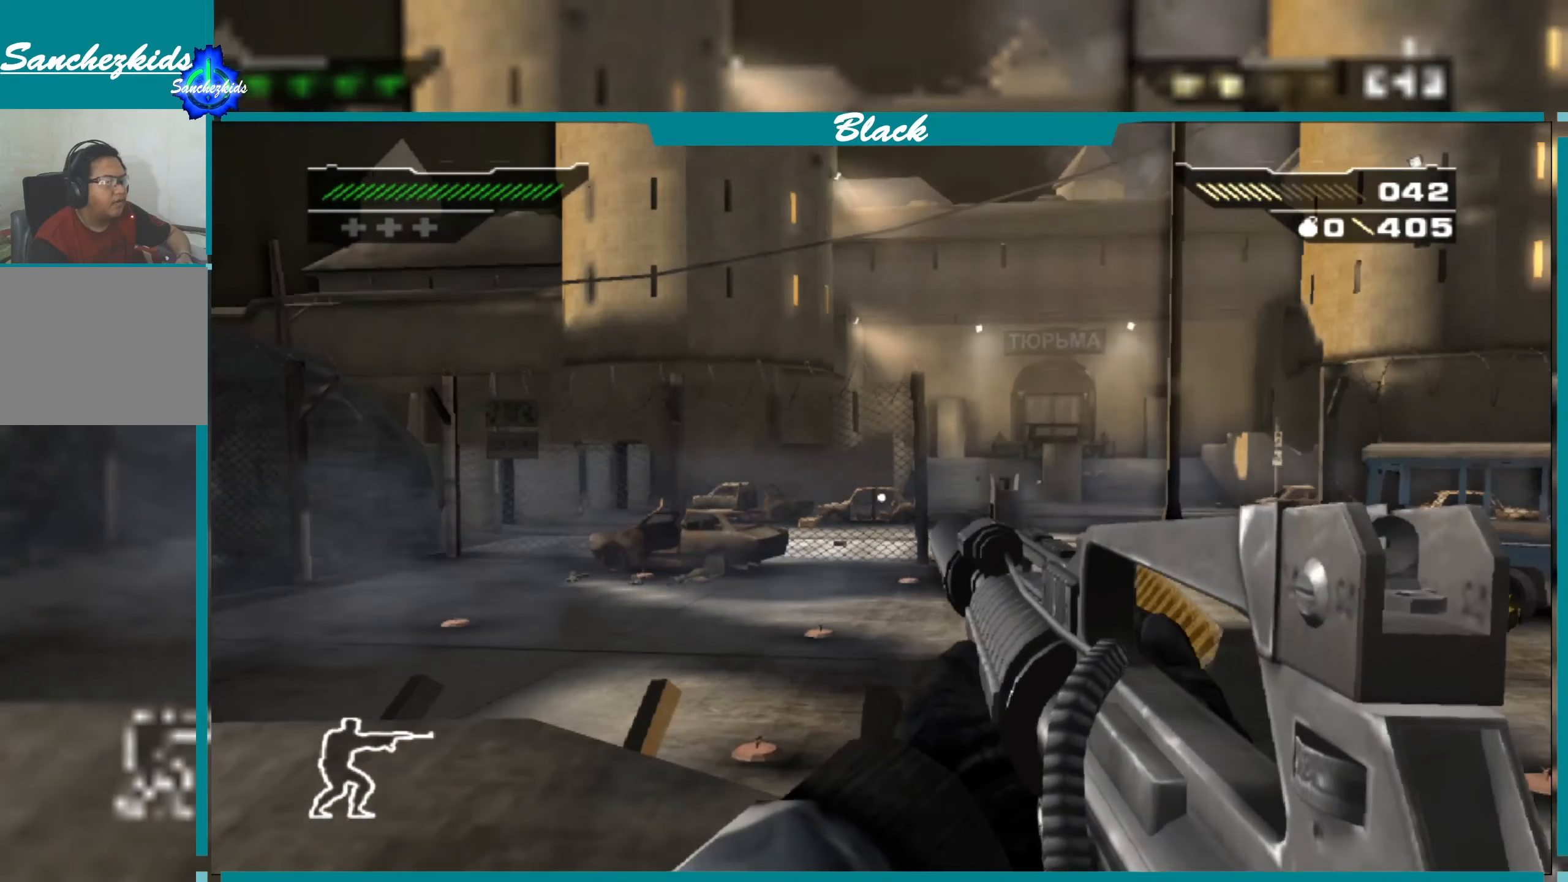
{"buttons": [], "left_stick": "center", "right_stick": "center", "events": [[67, "right_stick", "up-right"], [100, "DPAD_RIGHT", "up"], [350, "right_stick", "center"]]}
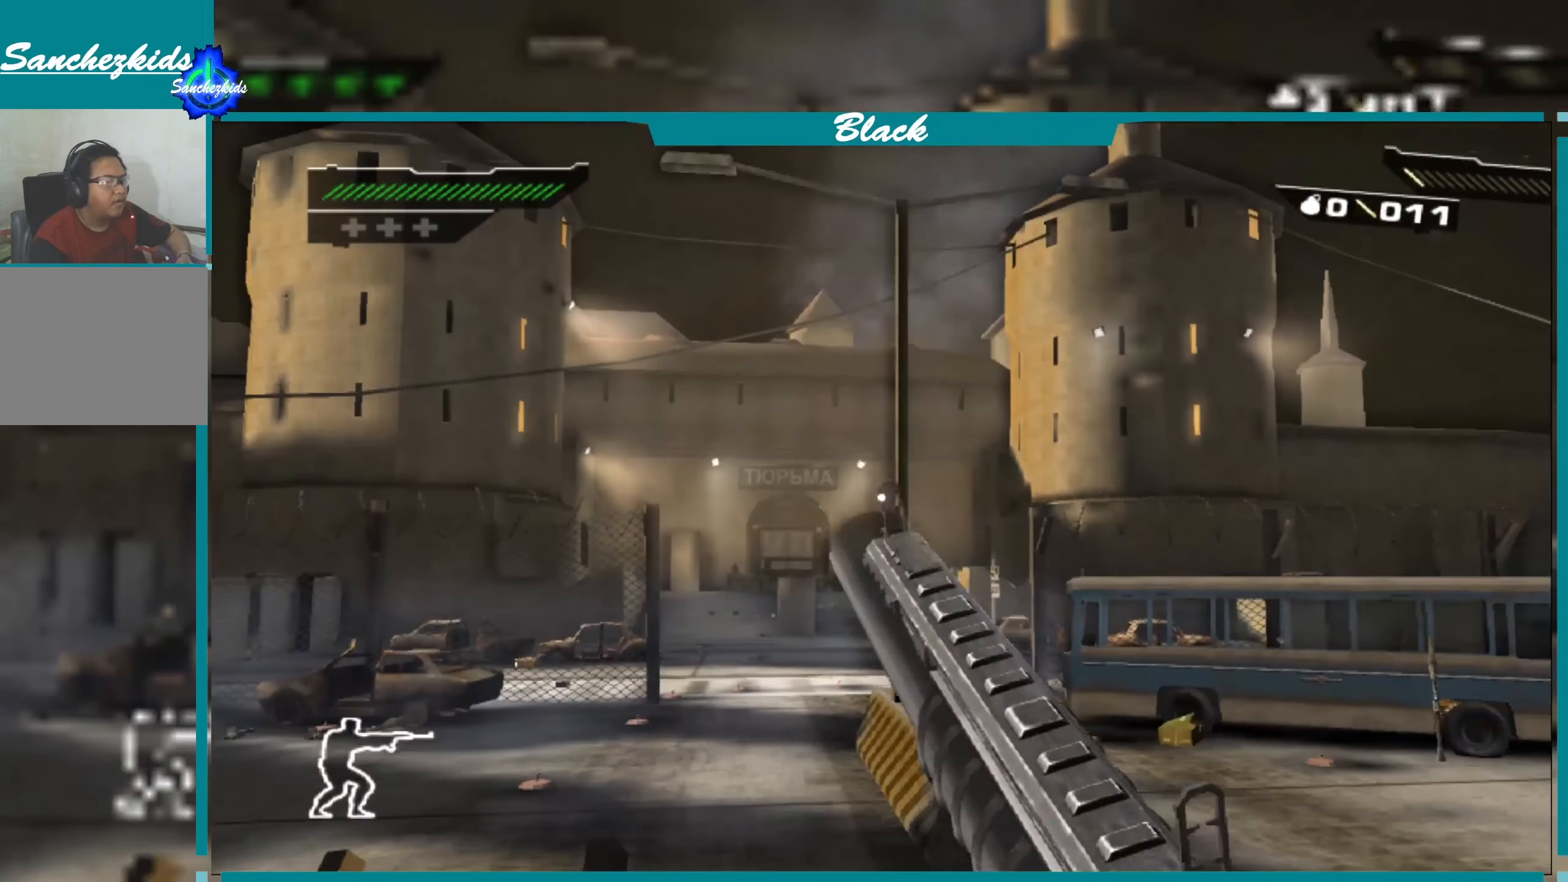
{"buttons": [], "left_stick": "center", "right_stick": "center", "events": [[183, "right_stick", "up-left"], [317, "right_stick", "center"]]}
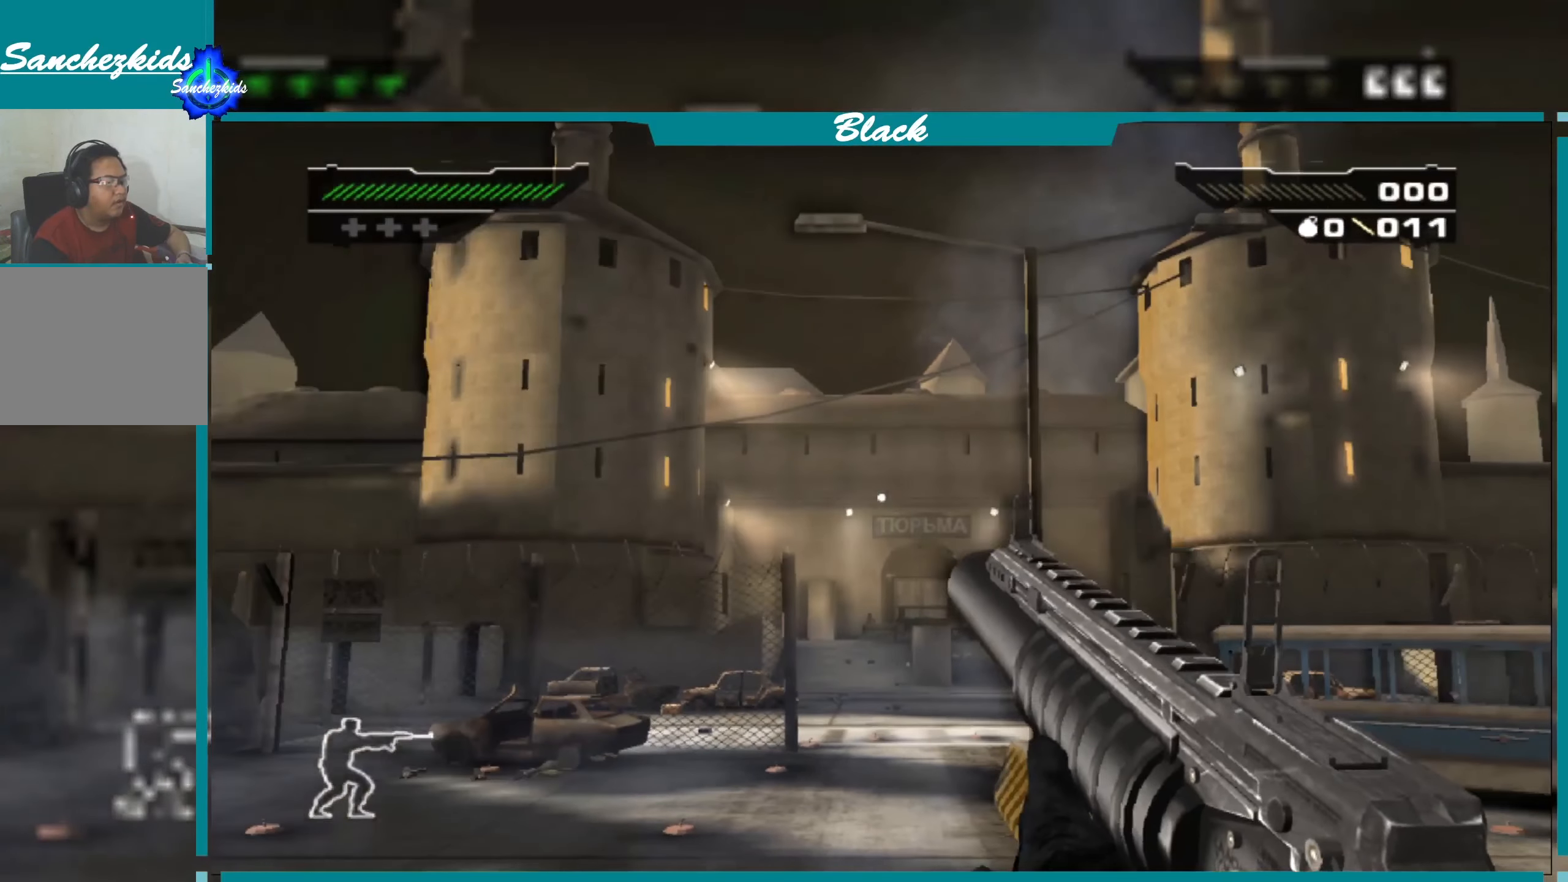
{"buttons": [], "left_stick": "center", "right_stick": "center", "events": [[217, "right_stick", "up-right"], [317, "right_stick", "up"], [433, "right_stick", "center"]]}
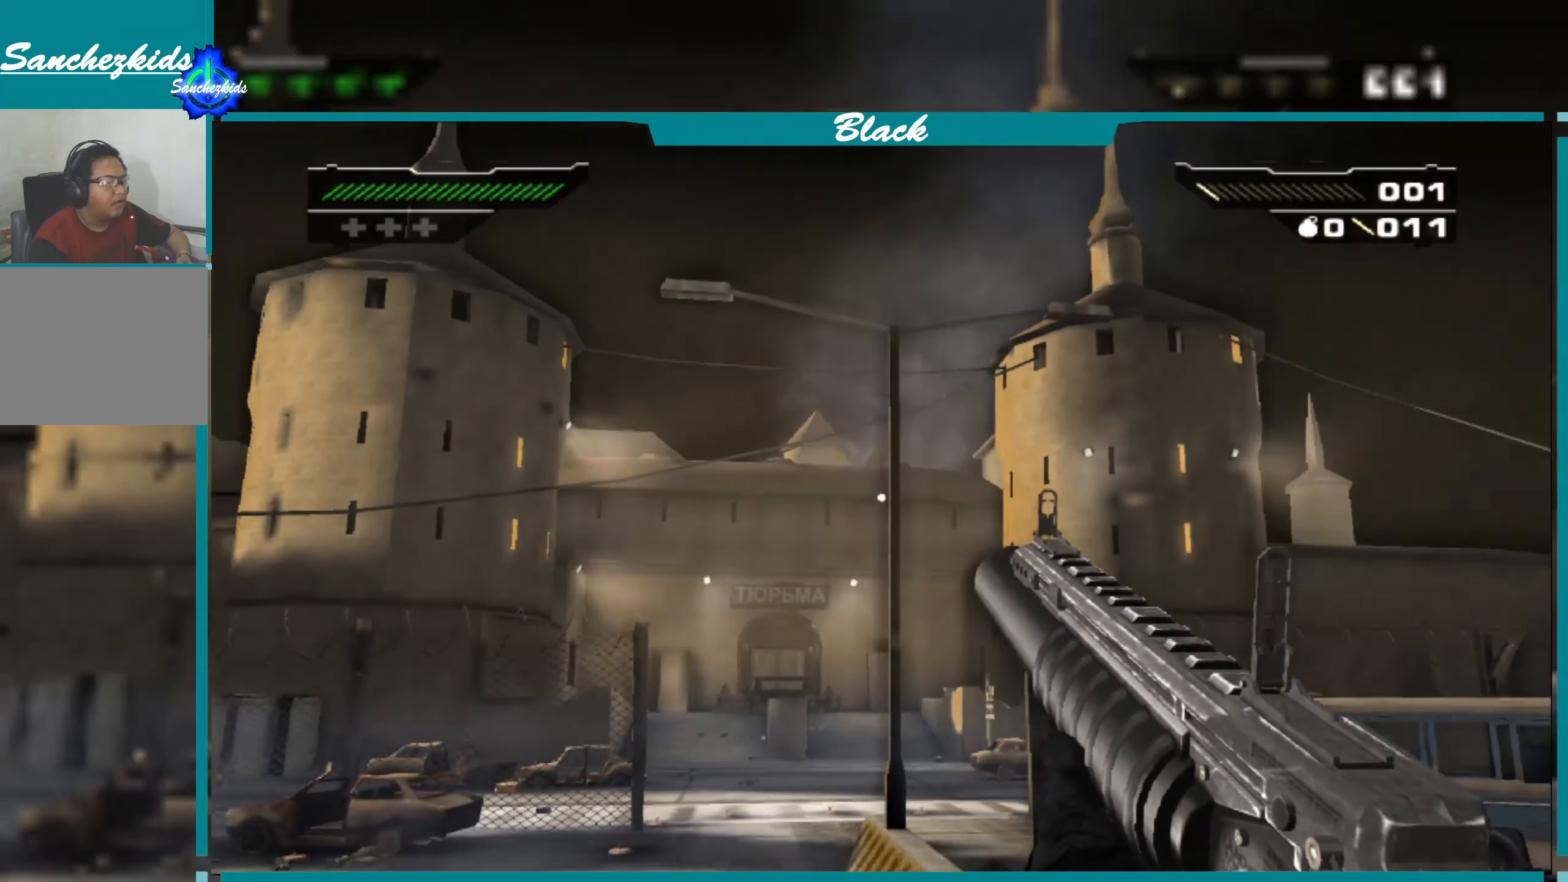
{"buttons": [], "left_stick": "center", "right_stick": "center", "events": [[283, "right_stick", "left"], [383, "right_stick", "center"]]}
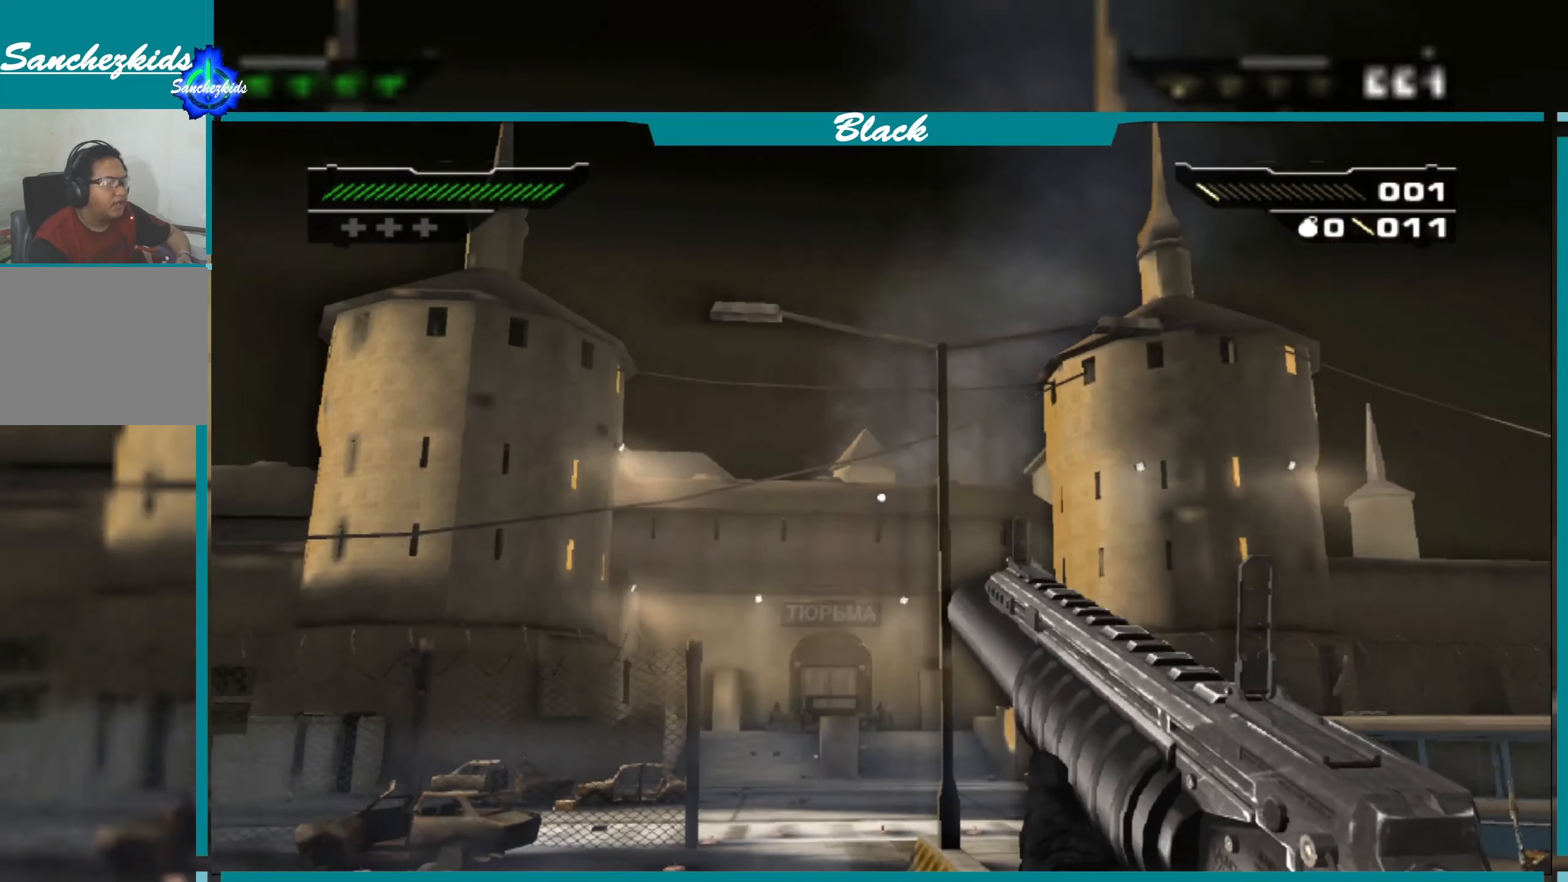
{"buttons": [], "left_stick": "center", "right_stick": "center", "events": [[317, "right_stick", "left"], [400, "right_stick", "center"]]}
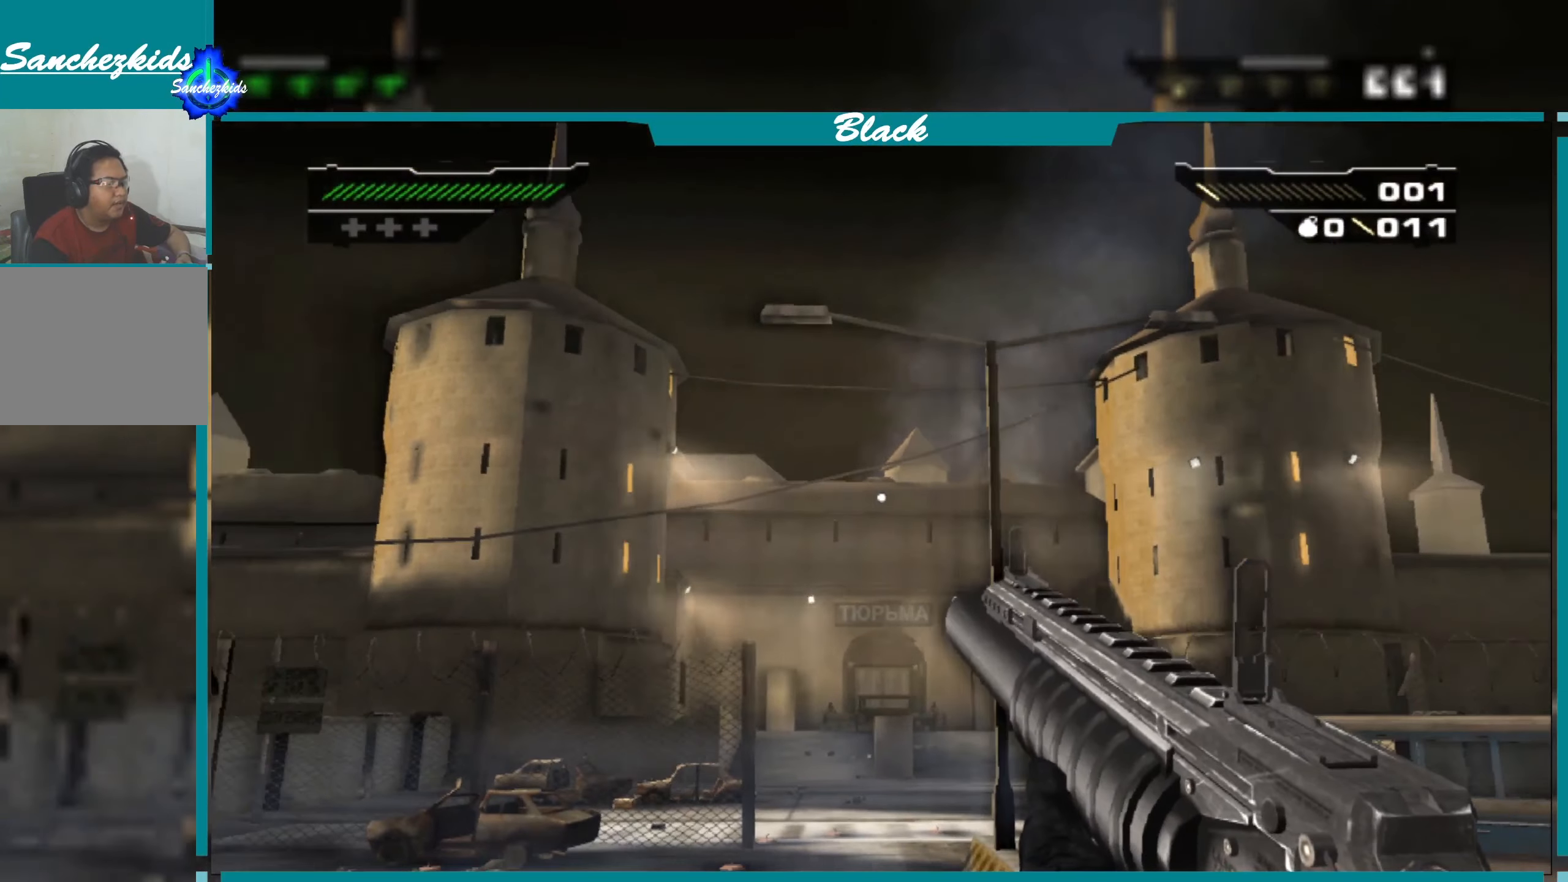
{"buttons": ["L1"], "left_stick": "center", "right_stick": "center", "events": [[367, "L1", "down"]]}
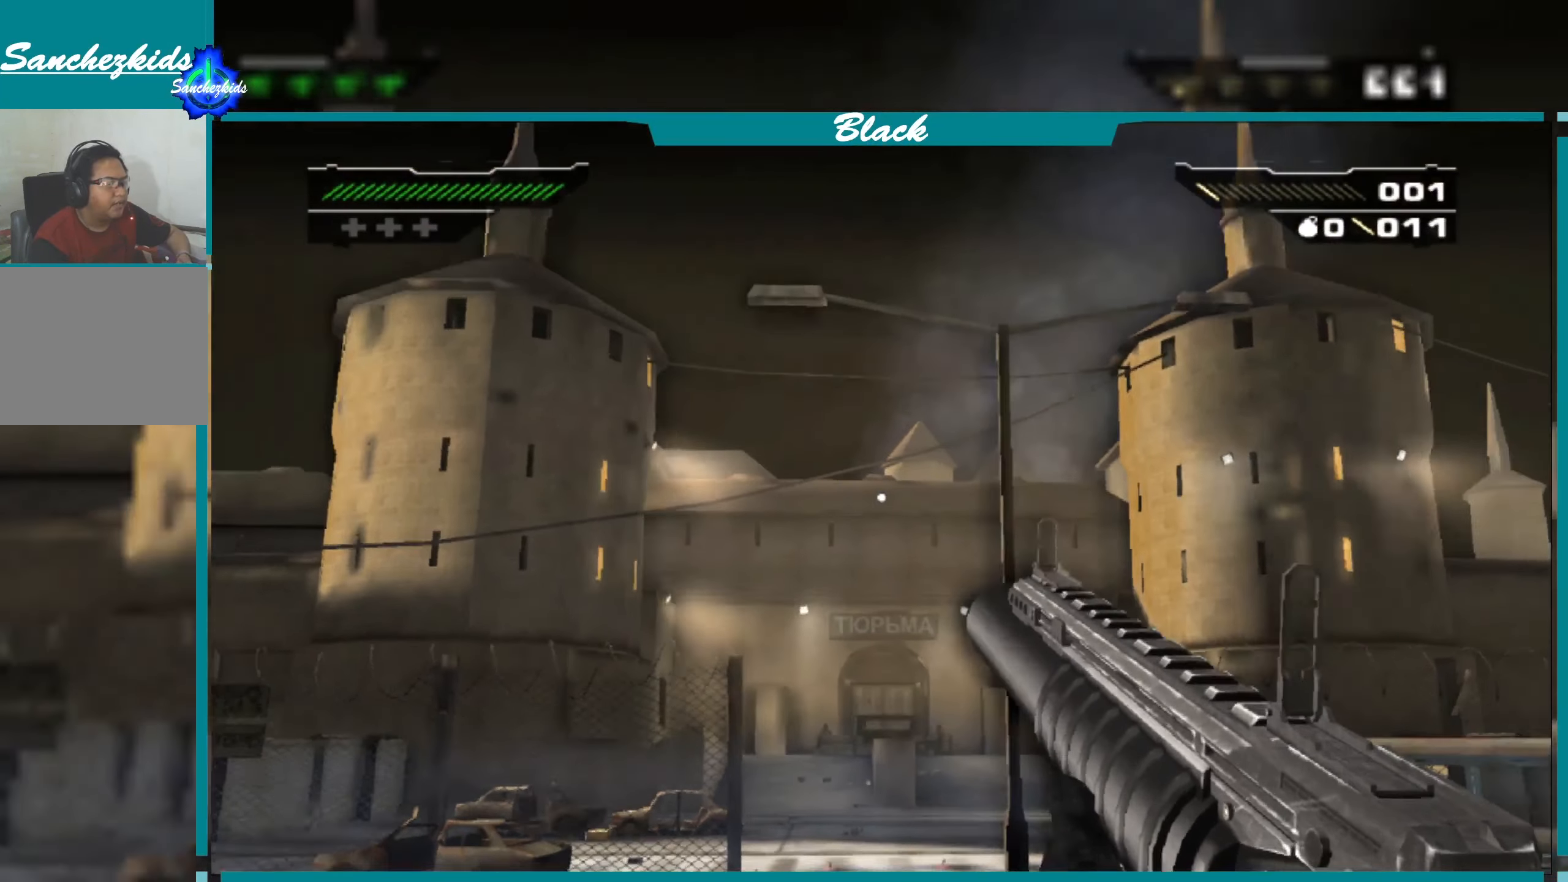
{"buttons": ["L1"], "left_stick": "center", "right_stick": "up", "events": [[117, "right_stick", "up"]]}
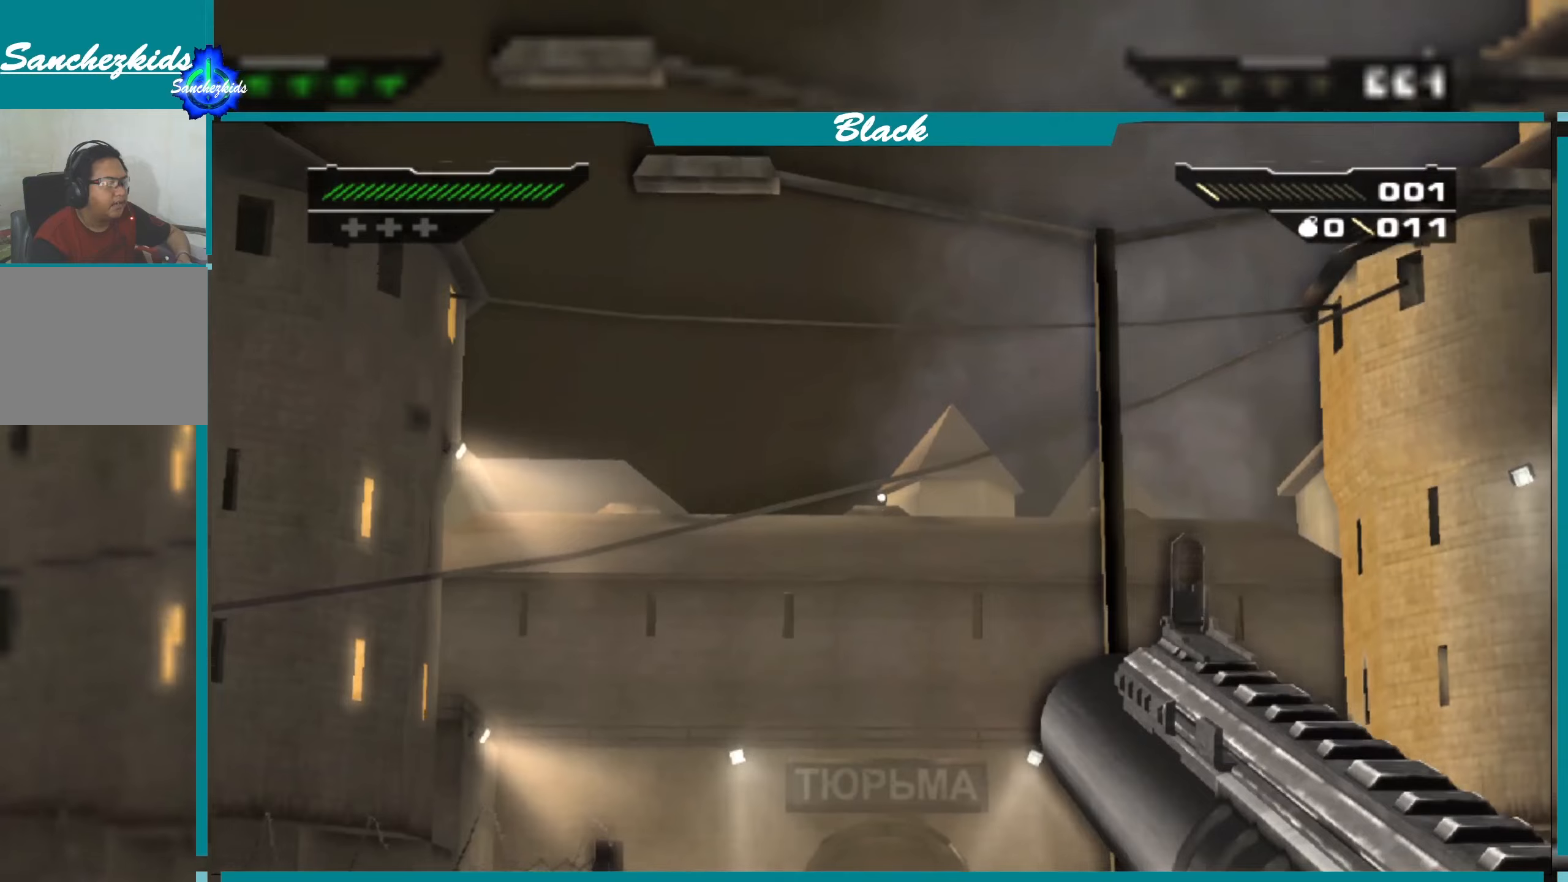
{"buttons": ["L1"], "left_stick": "center", "right_stick": "center", "events": [[67, "right_stick", "center"], [334, "right_stick", "up"], [450, "right_stick", "center"]]}
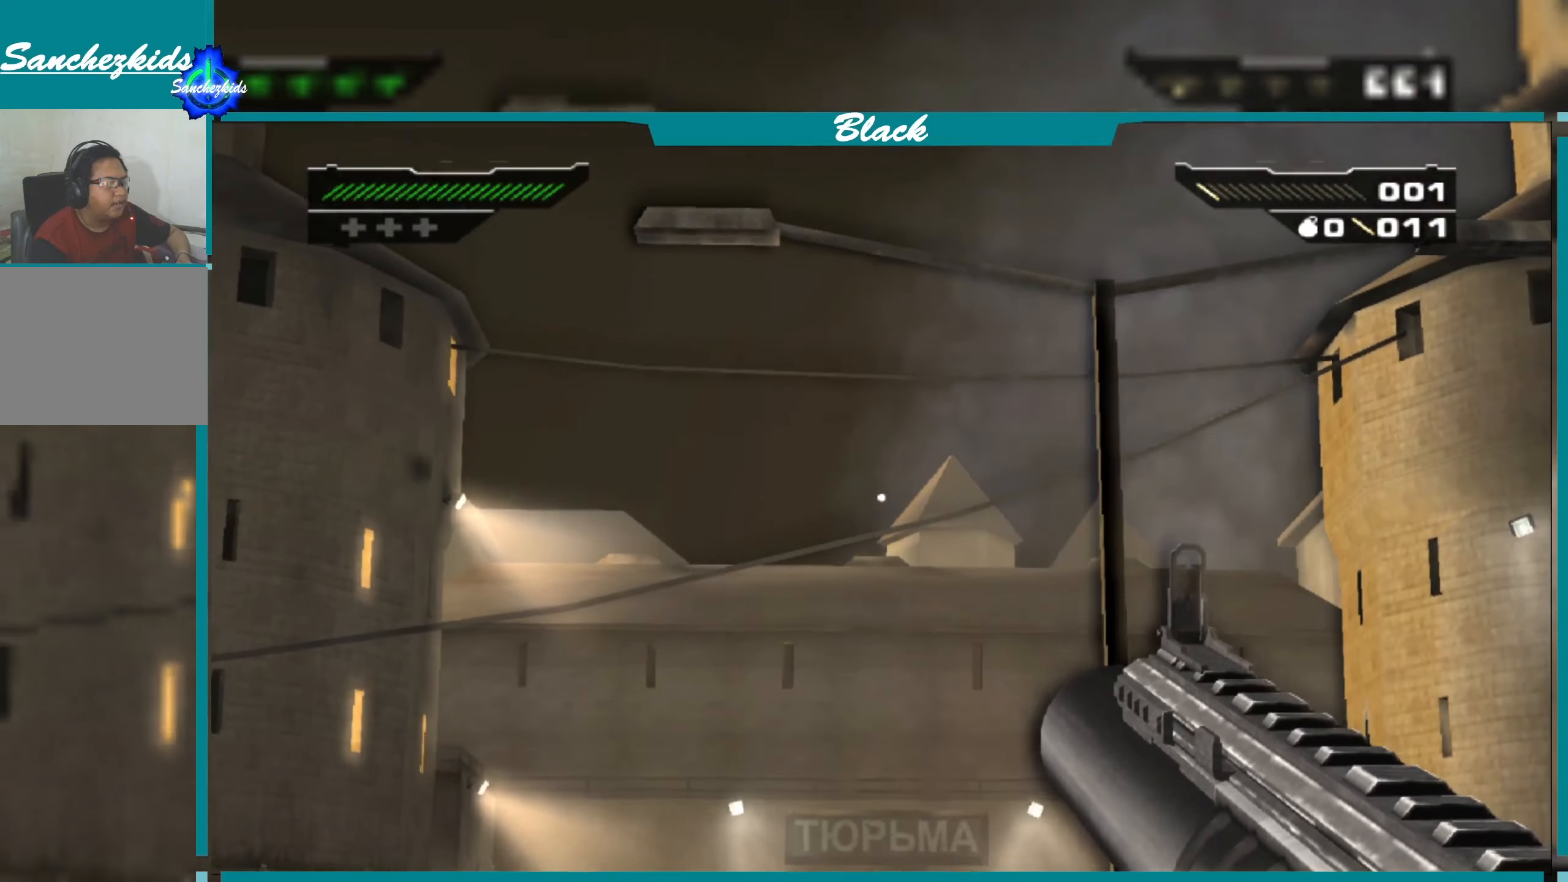
{"buttons": ["R1"], "left_stick": "center", "right_stick": "center", "events": [[50, "L1", "up"], [450, "R1", "down"]]}
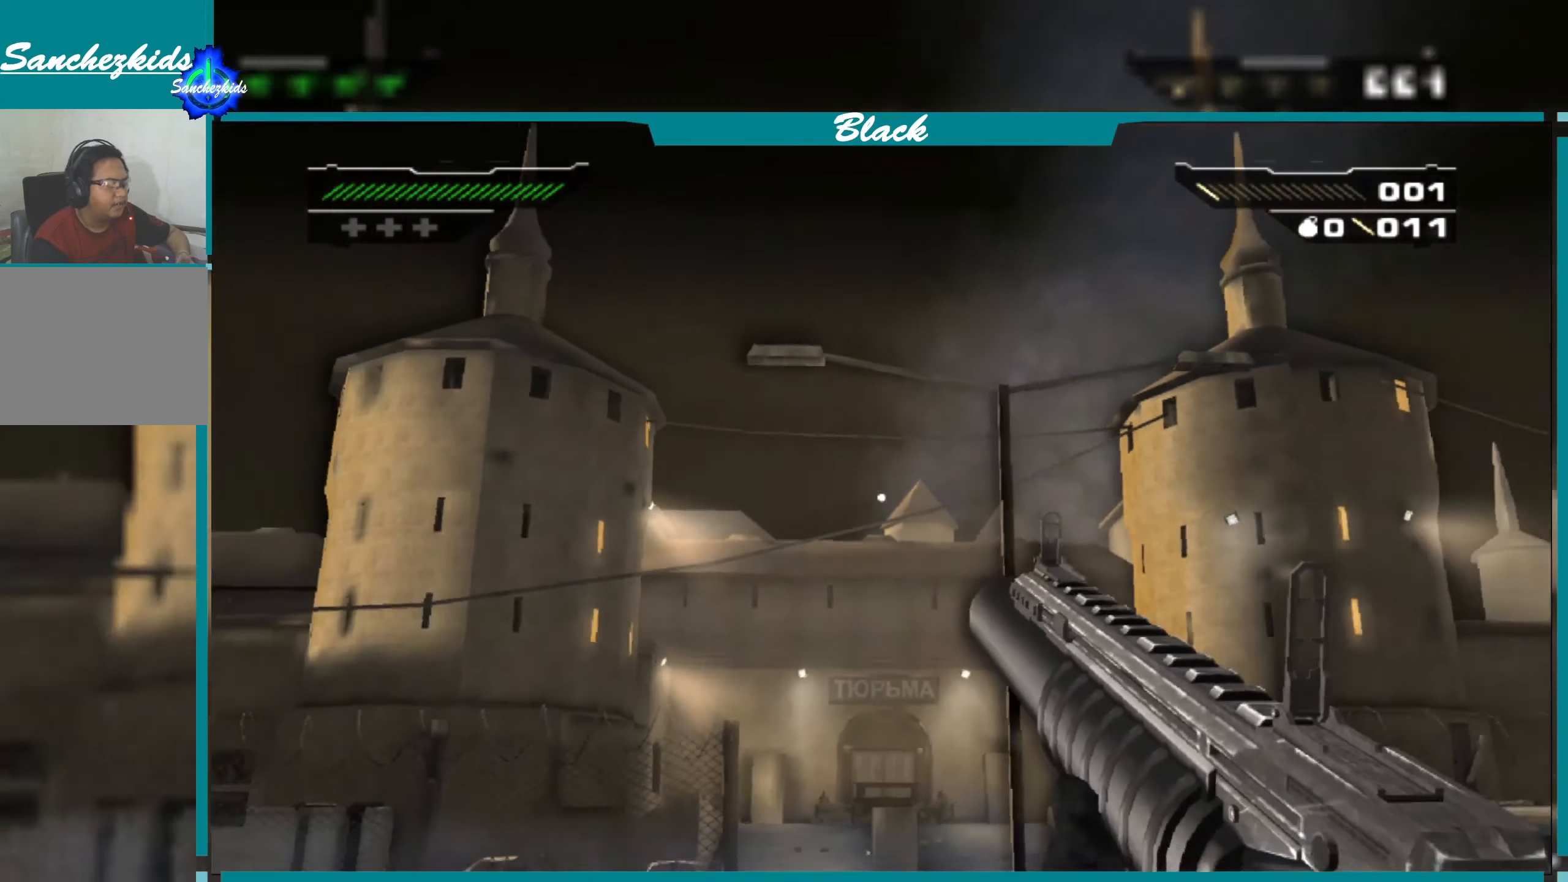
{"buttons": [], "left_stick": "center", "right_stick": "center", "events": [[150, "R1", "up"]]}
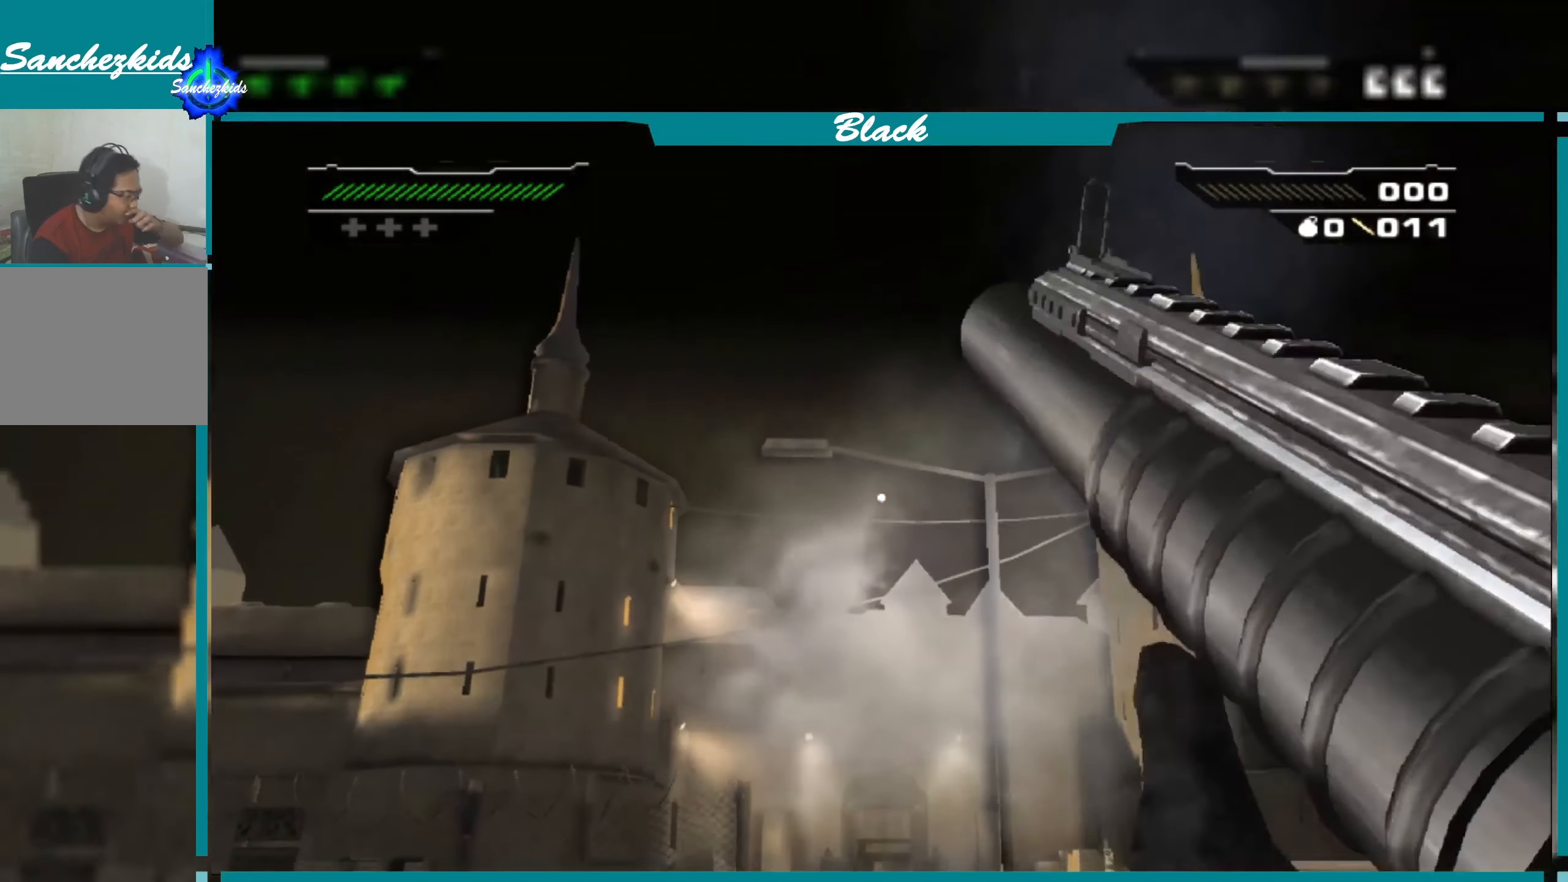
{"buttons": [], "left_stick": "center", "right_stick": "center", "events": []}
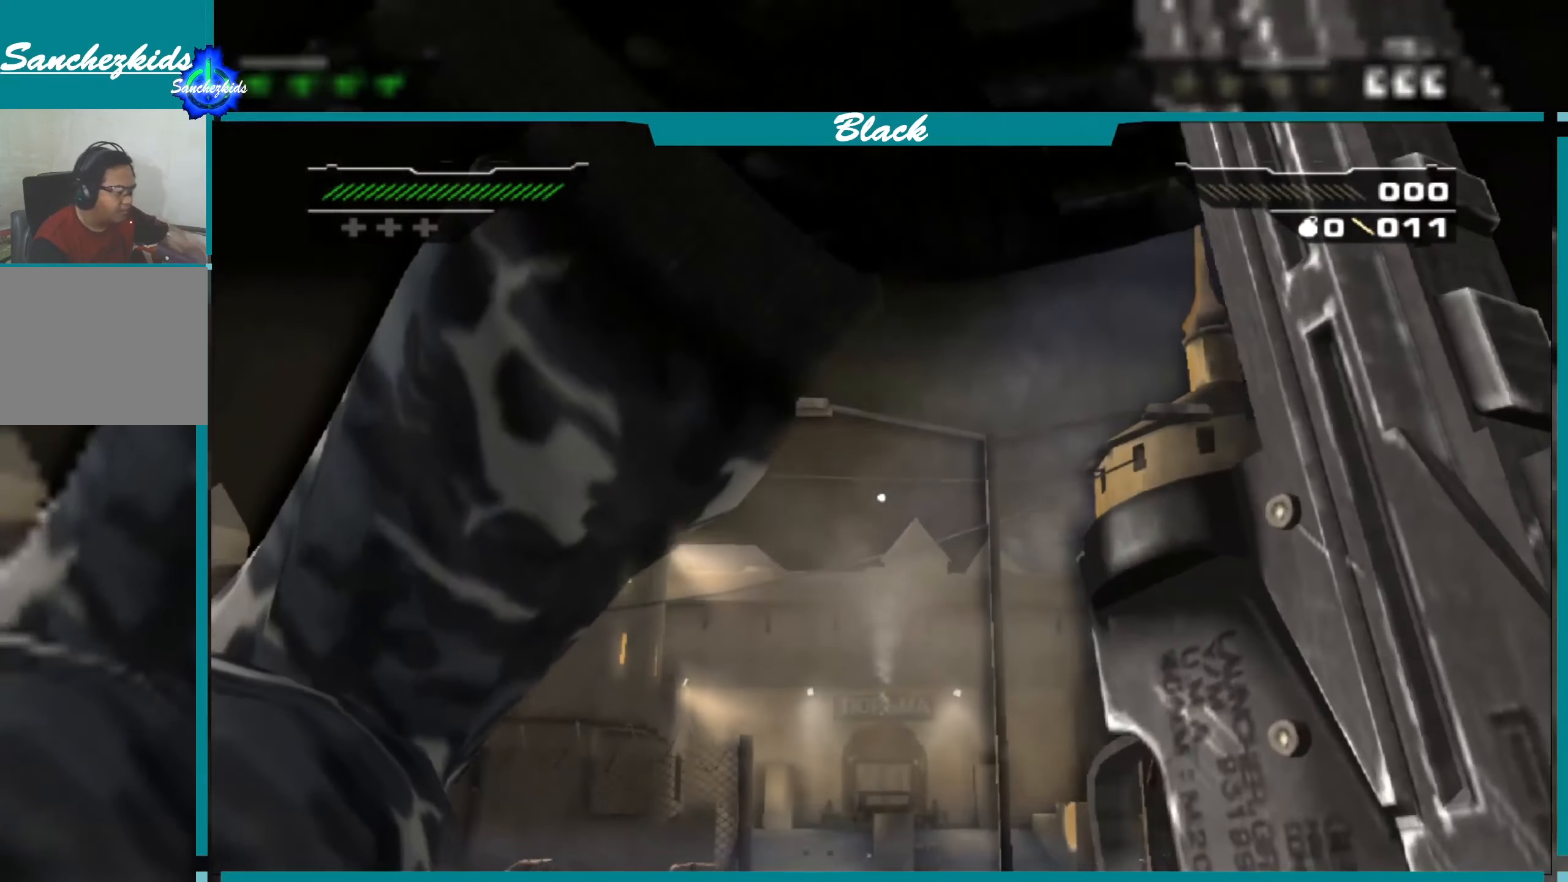
{"buttons": [], "left_stick": "center", "right_stick": "center", "events": []}
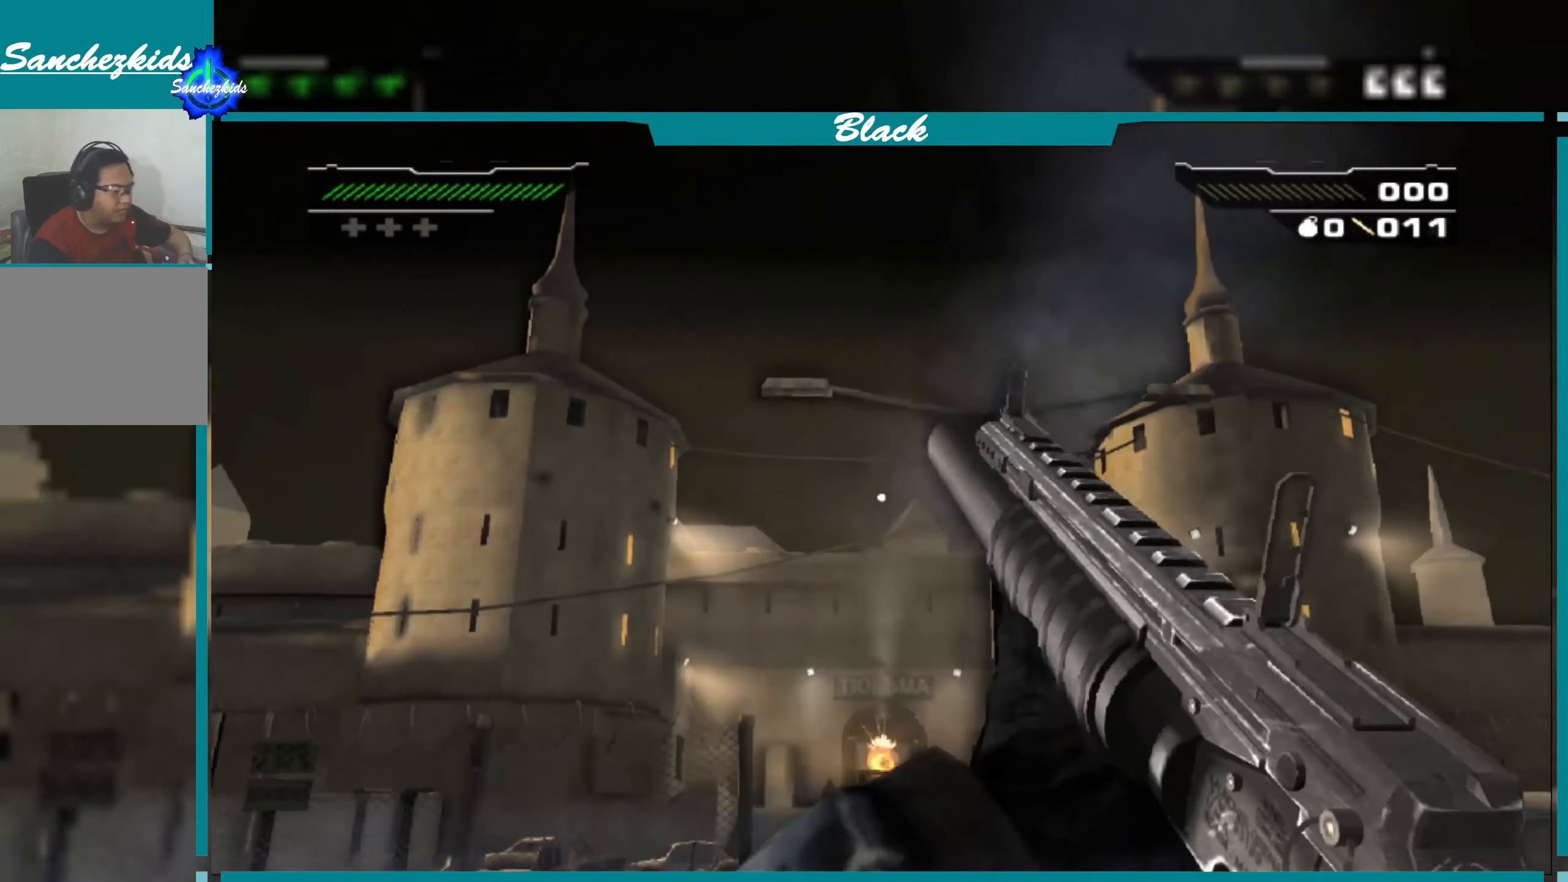
{"buttons": [], "left_stick": "center", "right_stick": "center", "events": []}
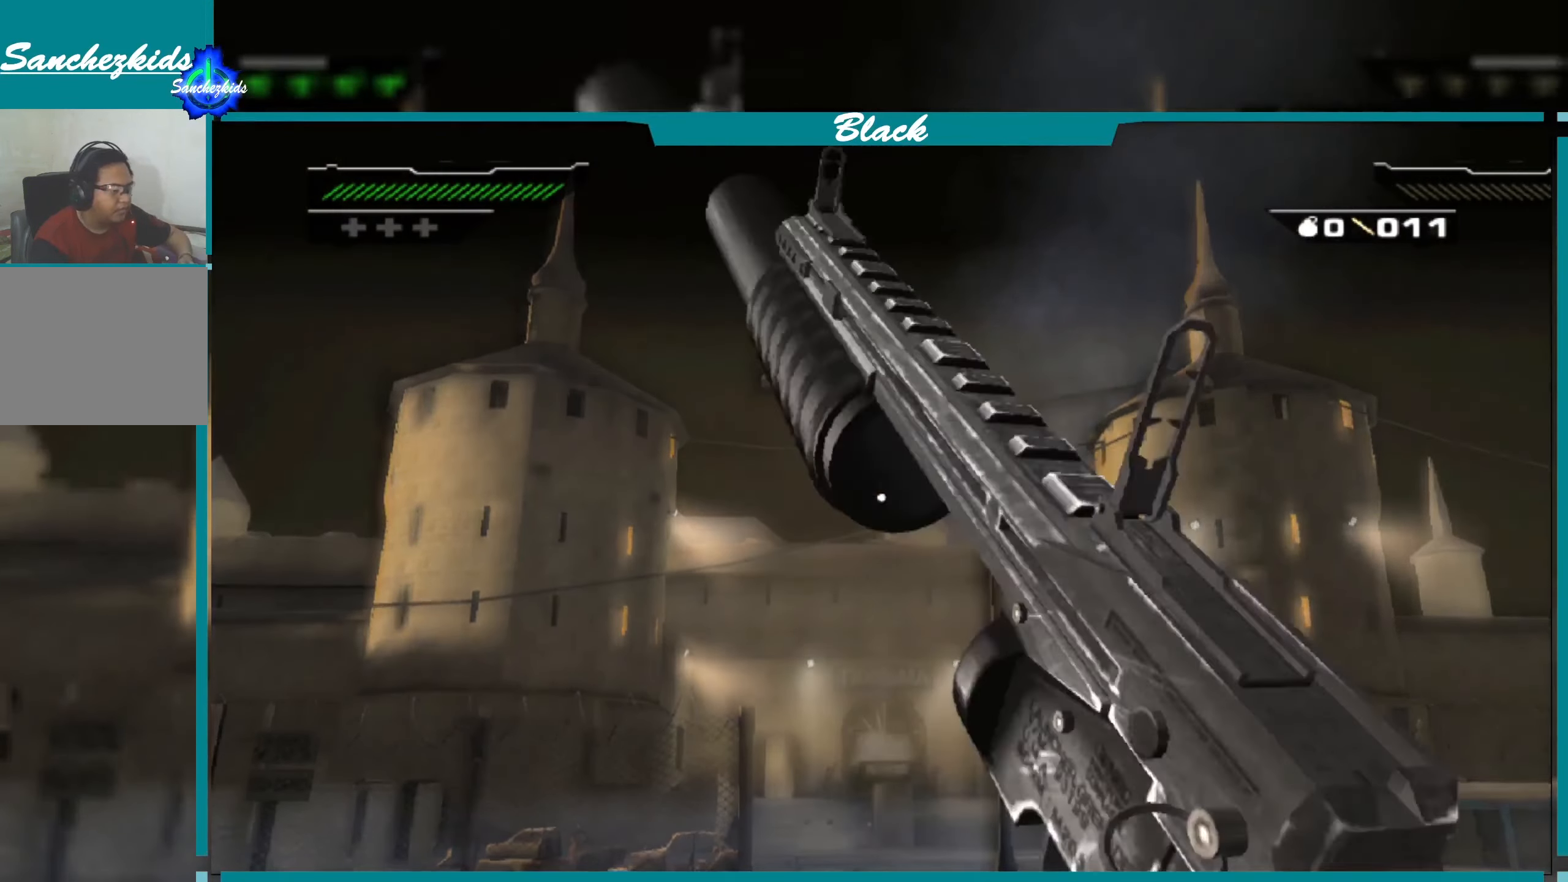
{"buttons": [], "left_stick": "center", "right_stick": "center", "events": []}
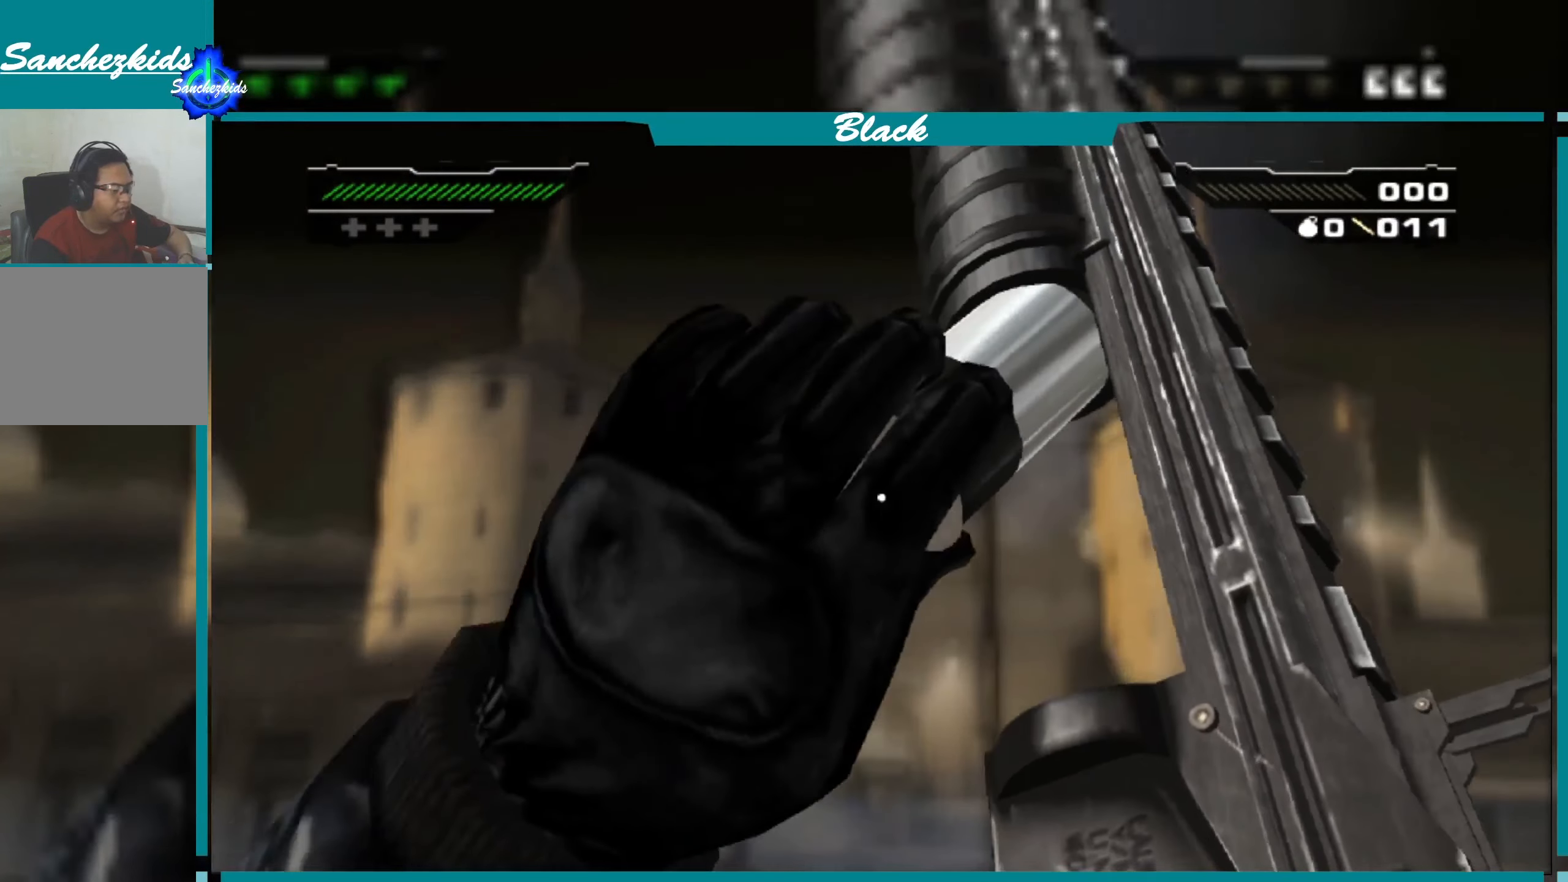
{"buttons": [], "left_stick": "center", "right_stick": "center", "events": []}
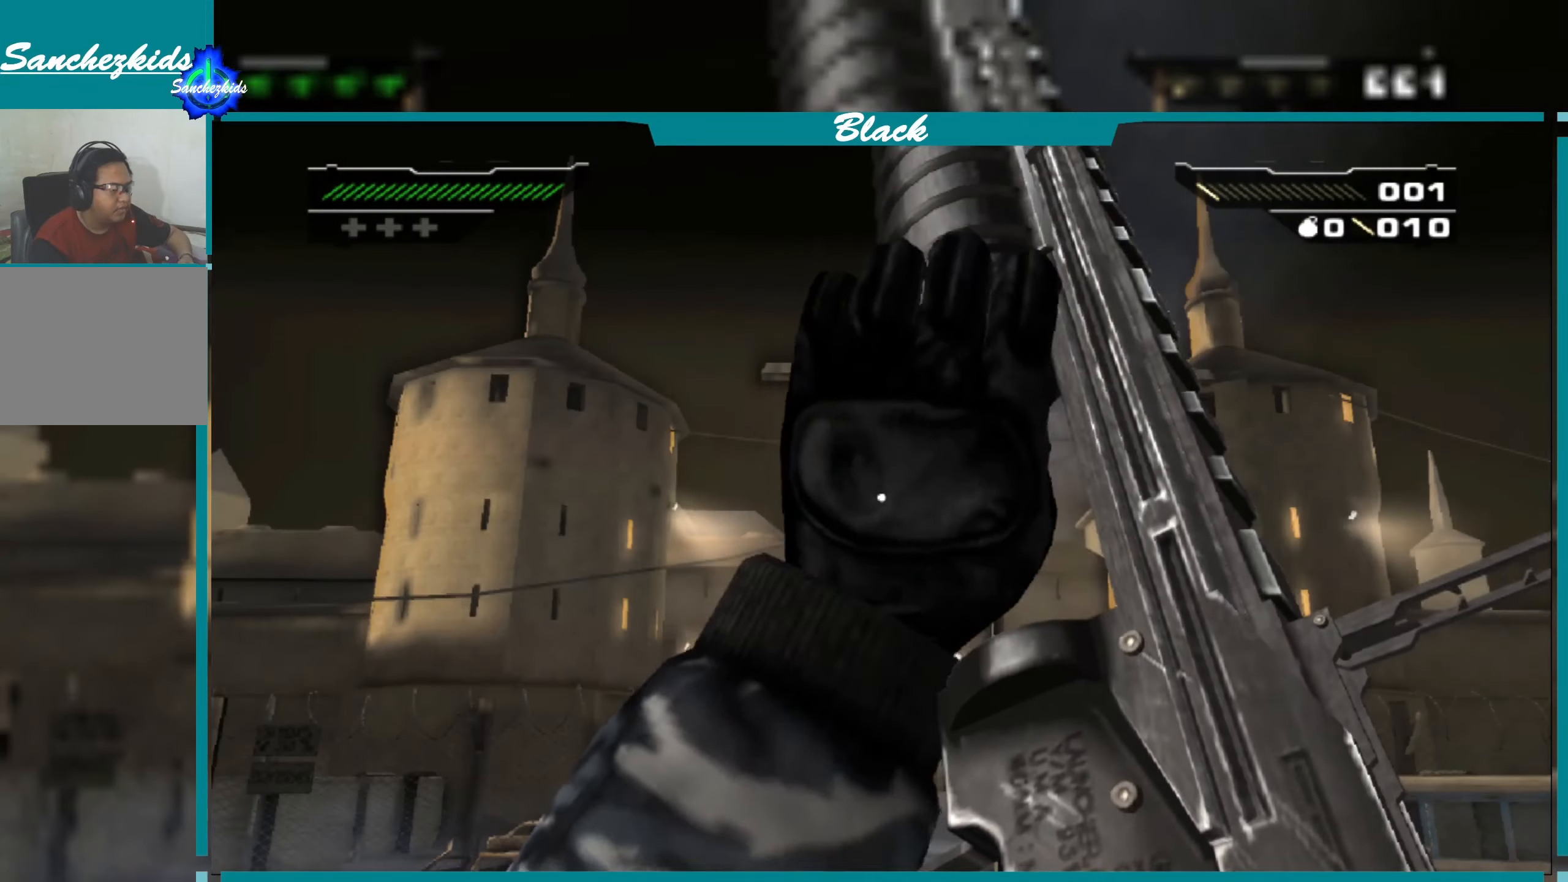
{"buttons": [], "left_stick": "center", "right_stick": "center", "events": []}
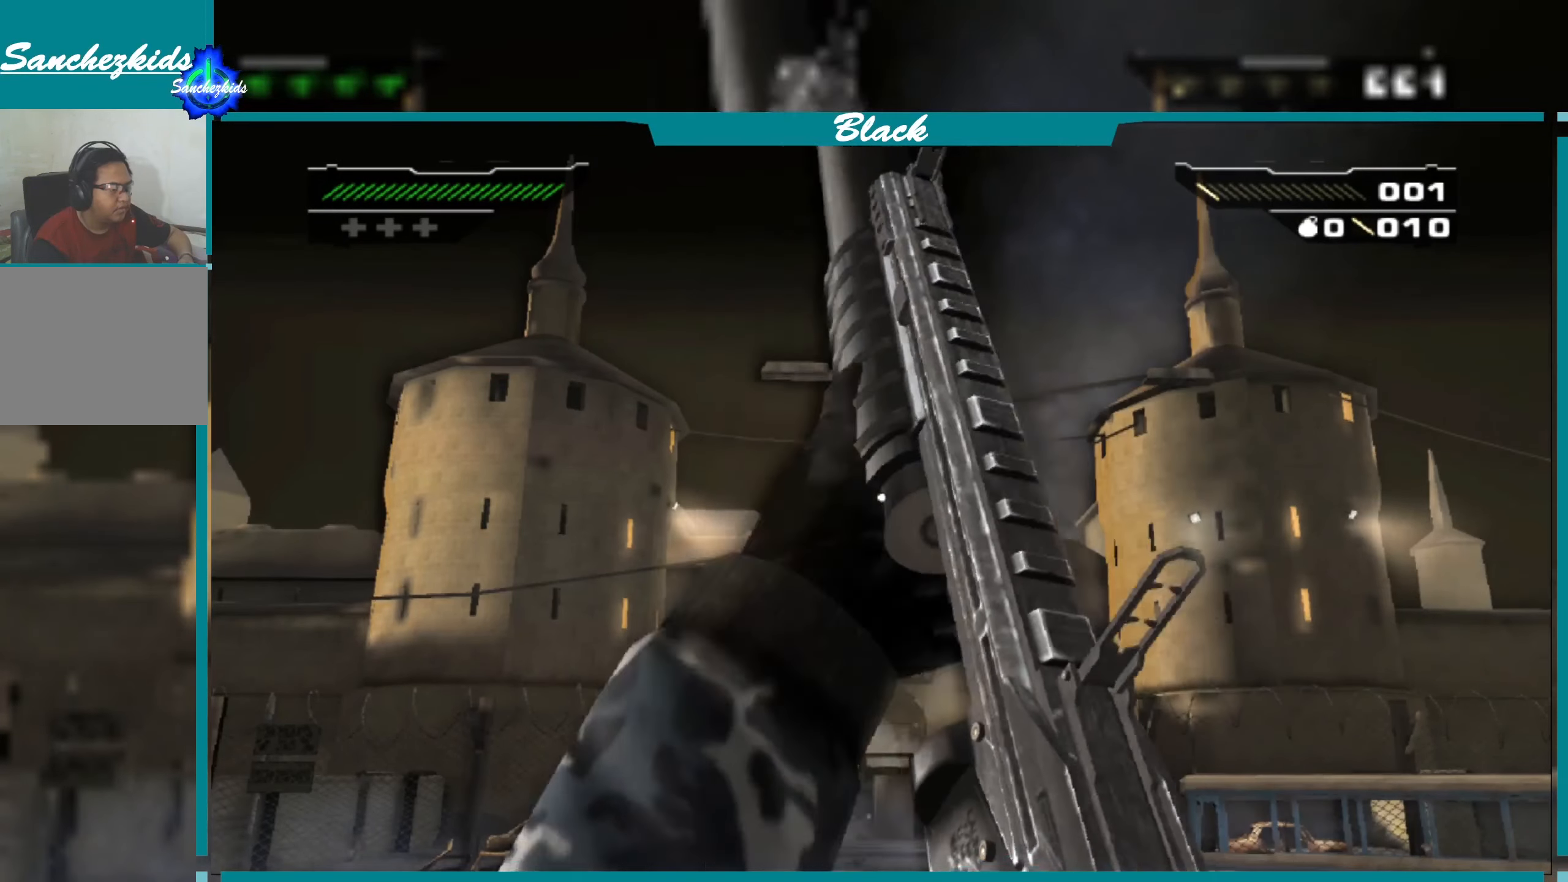
{"buttons": [], "left_stick": "center", "right_stick": "center", "events": []}
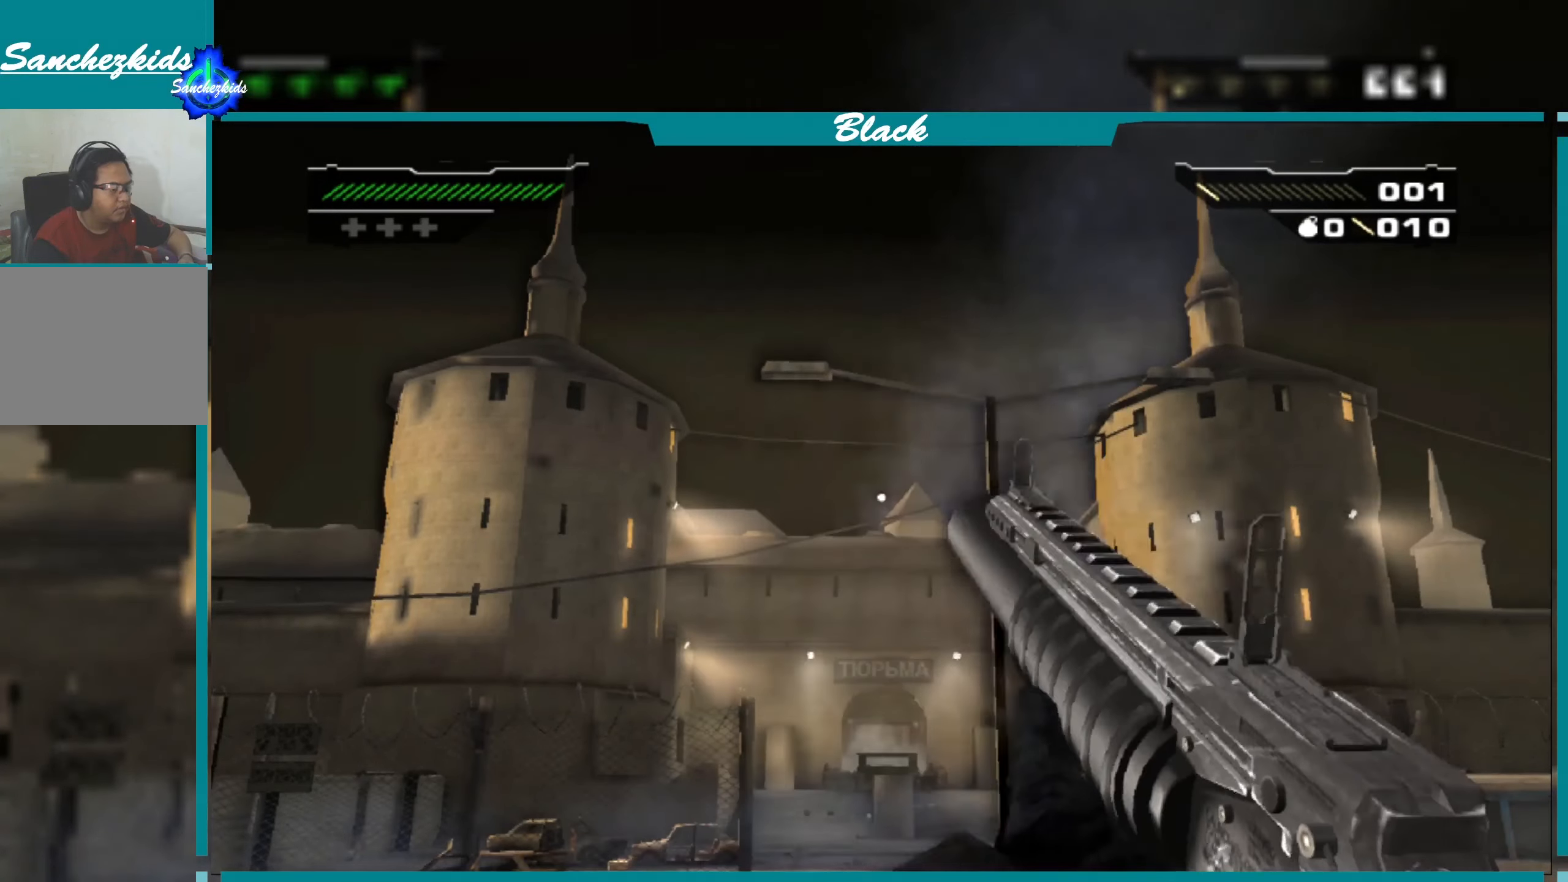
{"buttons": [], "left_stick": "center", "right_stick": "center", "events": [[333, "right_stick", "down"], [400, "right_stick", "center"]]}